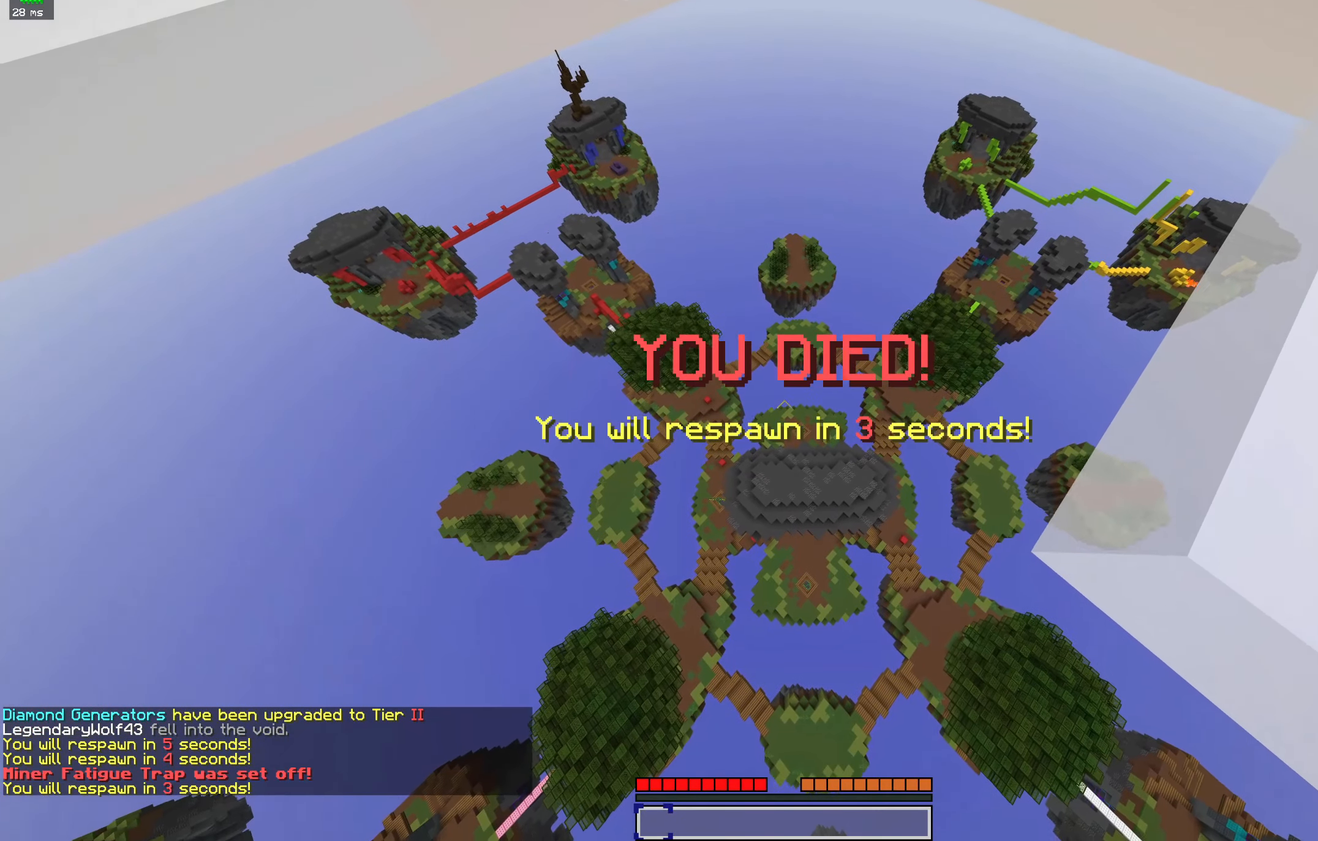
Gameplay with keyboard and mouse; each line is a JSON object with the keys and mouse buttons held at the frame after it. "events" lists presses ("down") and releases ("up") of "a", "d", "s", "space", "w", "mouse_left" and "mouse_right" between this image and that frame as [ms after this image, input, new state], when the widget could be followed in between. "mouse_left", "mouse_right" = the "left", "right" buttons of the "mouse" list. No other keys are recorded. Fast repeated clicks can show as one long hold. Mouse movement is not recorded.
{"keys": [], "mouse": ["left"], "events": []}
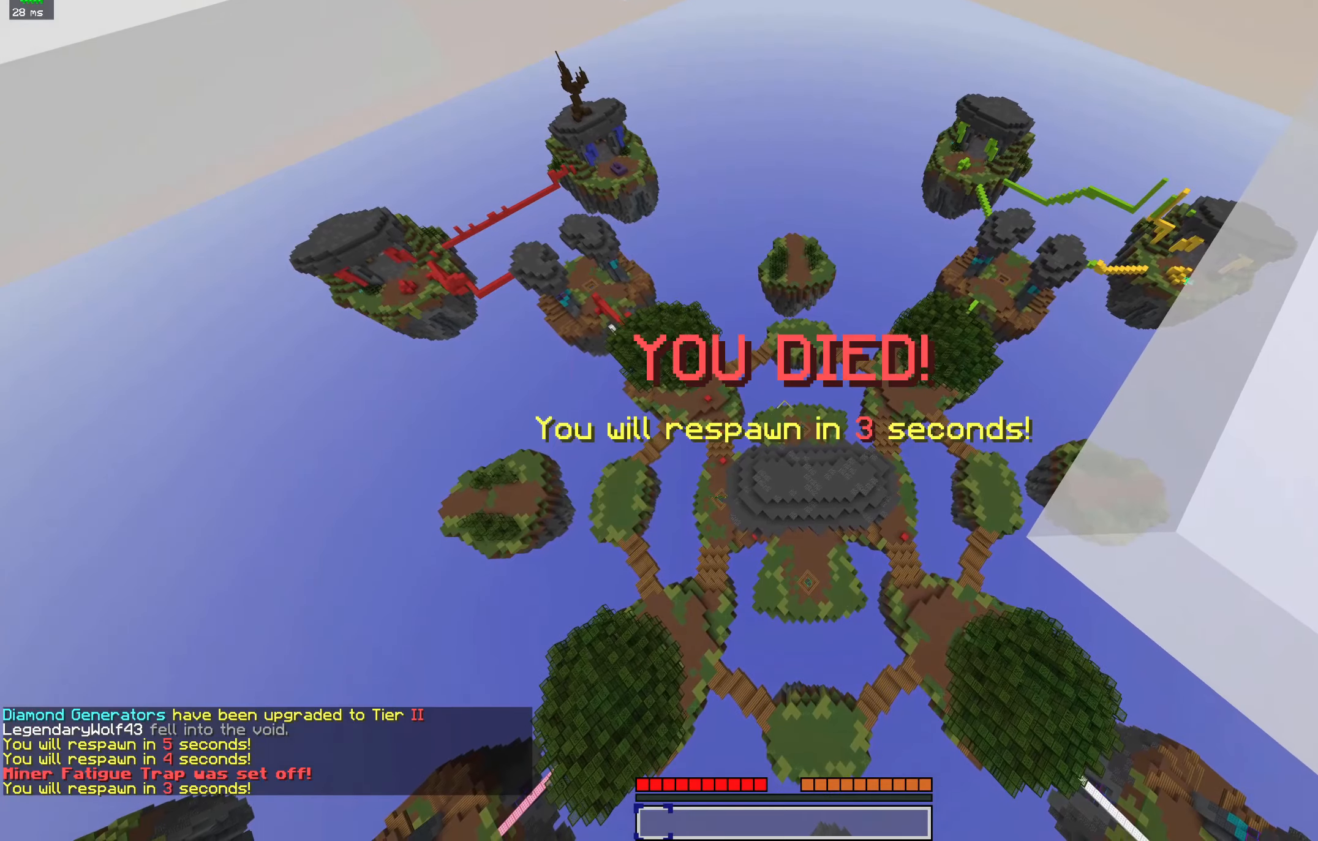
{"keys": [], "mouse": ["left"], "events": []}
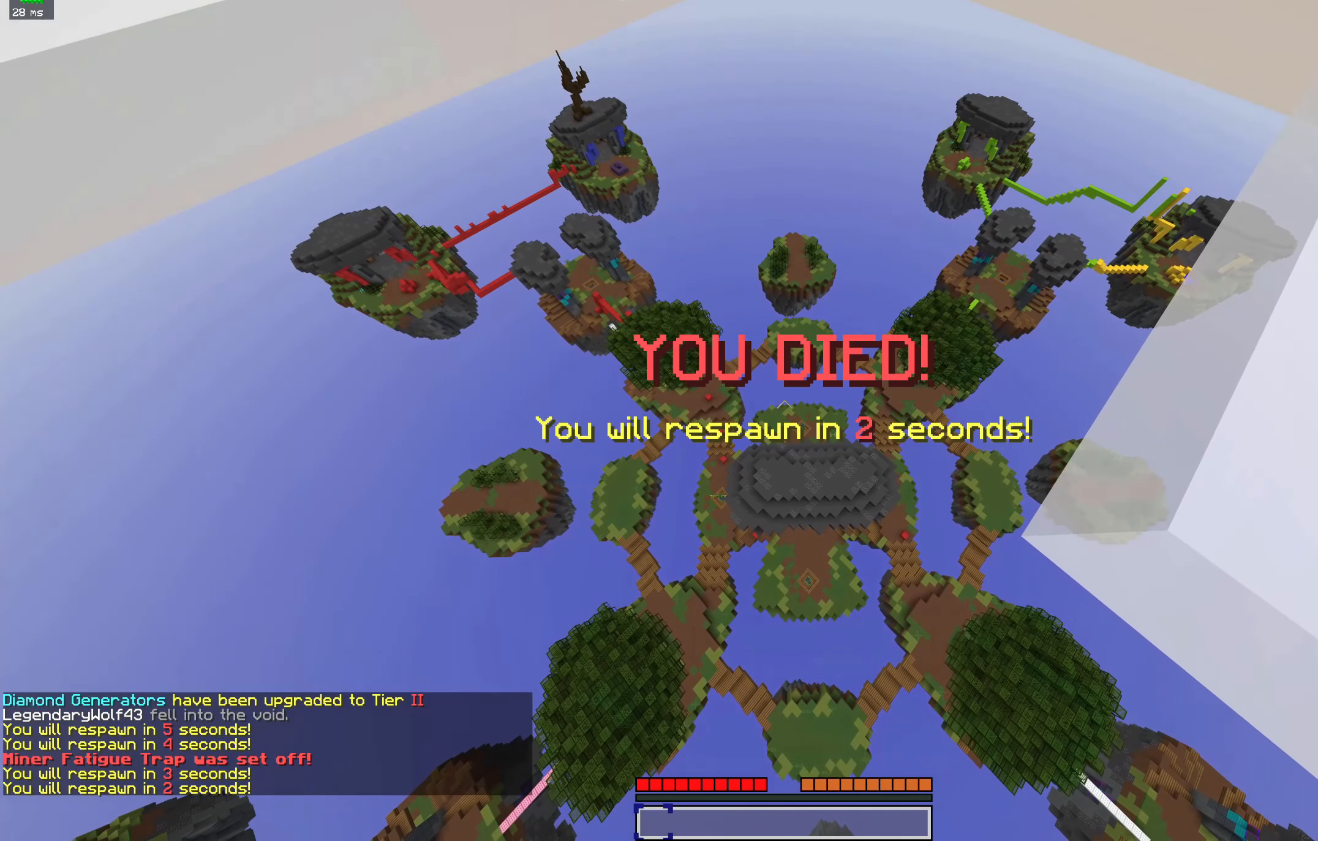
{"keys": [], "mouse": ["left"], "events": [[234, "mouse_left", "up"], [300, "mouse_left", "down"]]}
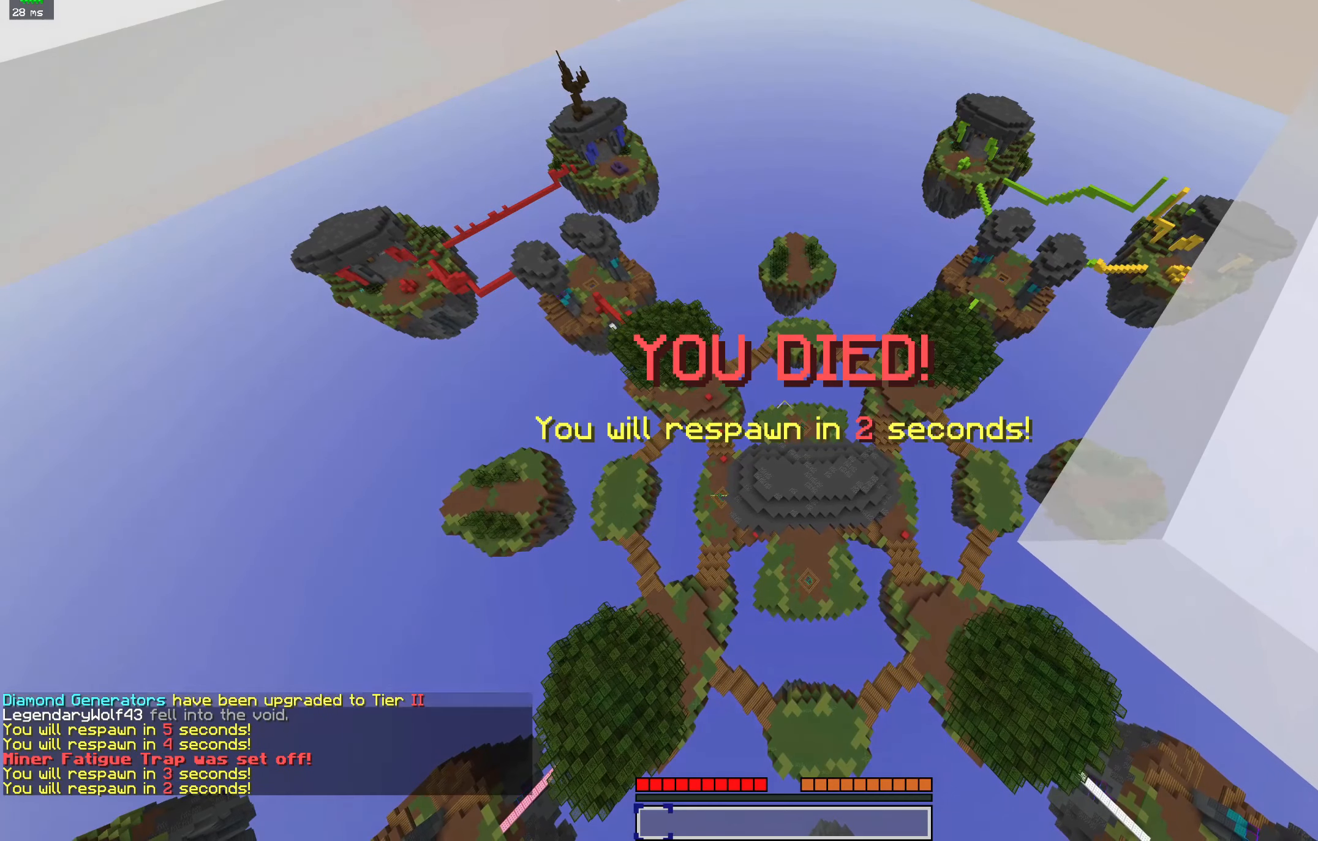
{"keys": [], "mouse": ["left"], "events": []}
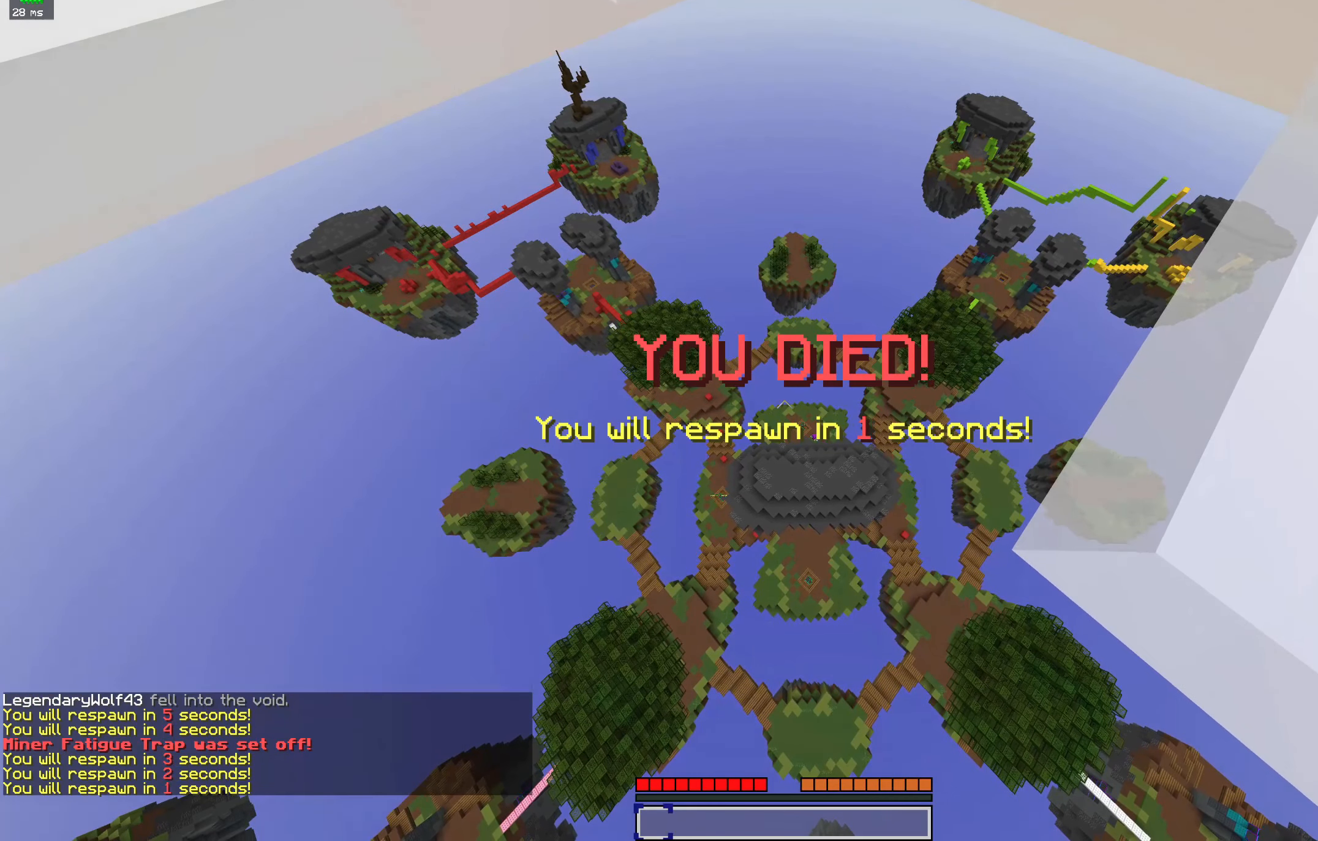
{"keys": ["w"], "mouse": [], "events": [[334, "w", "down"], [367, "mouse_left", "up"]]}
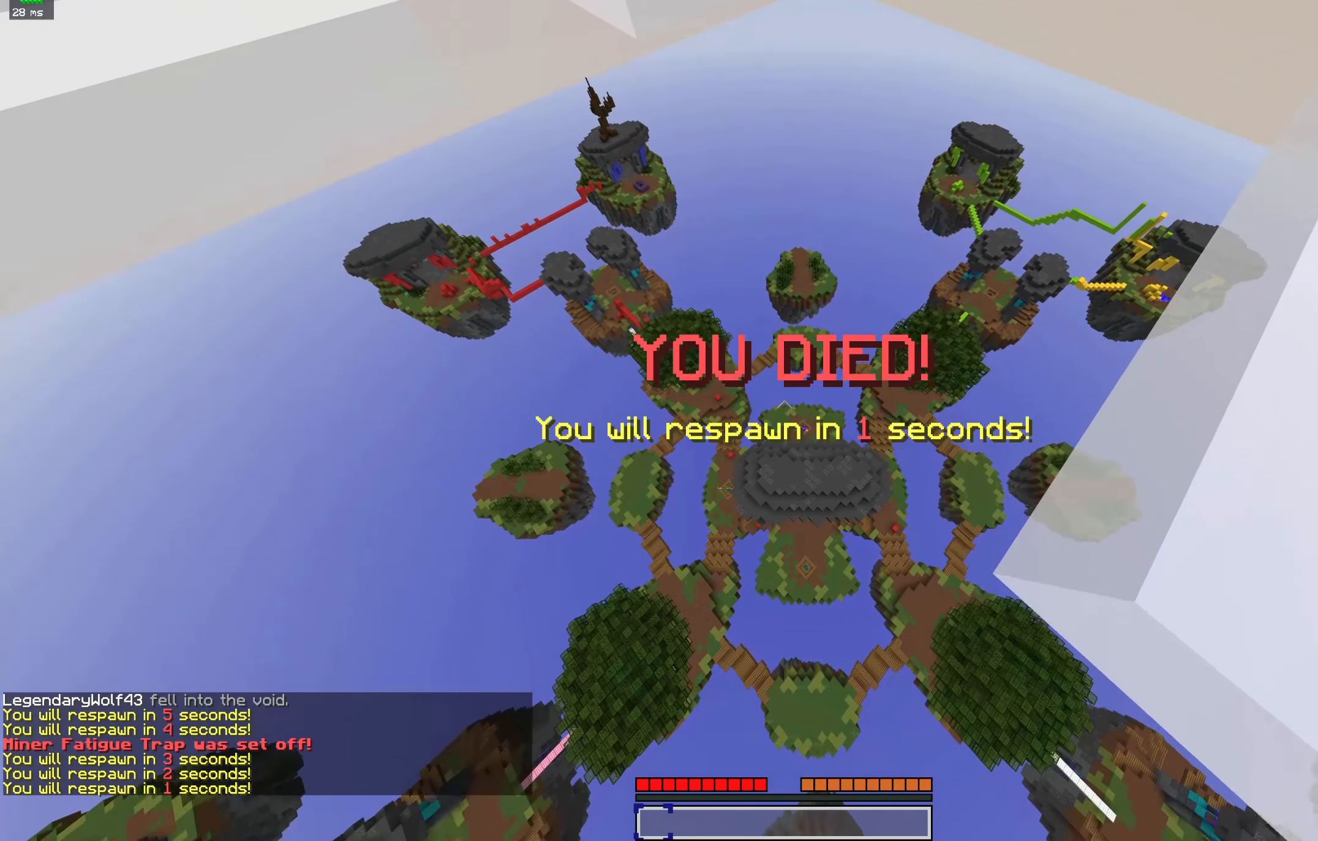
{"keys": ["w"], "mouse": [], "events": [[34, "d", "down"], [234, "d", "up"]]}
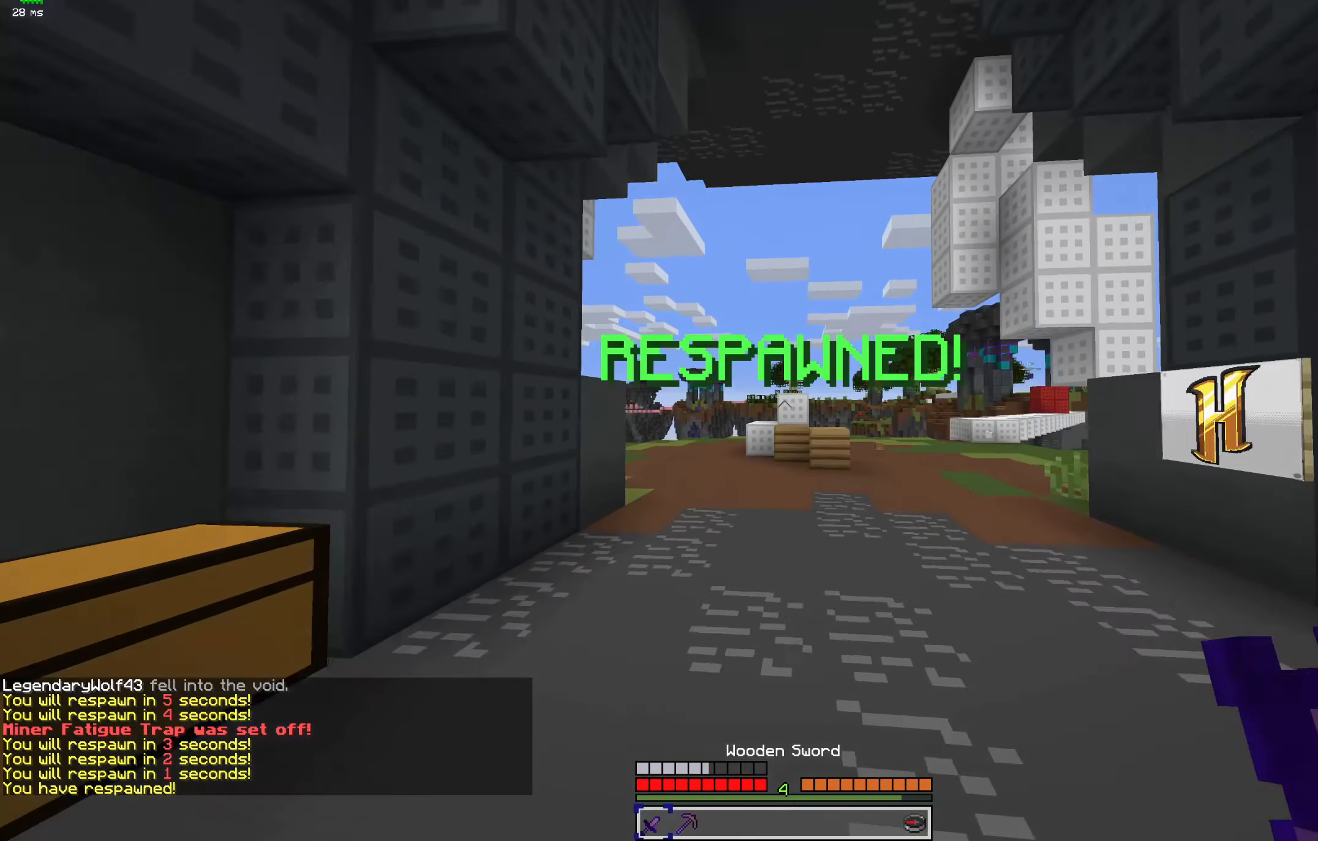
{"keys": ["d", "w"], "mouse": [], "events": [[100, "a", "down"], [200, "space", "down"], [234, "a", "up"], [267, "d", "down"], [434, "space", "up"]]}
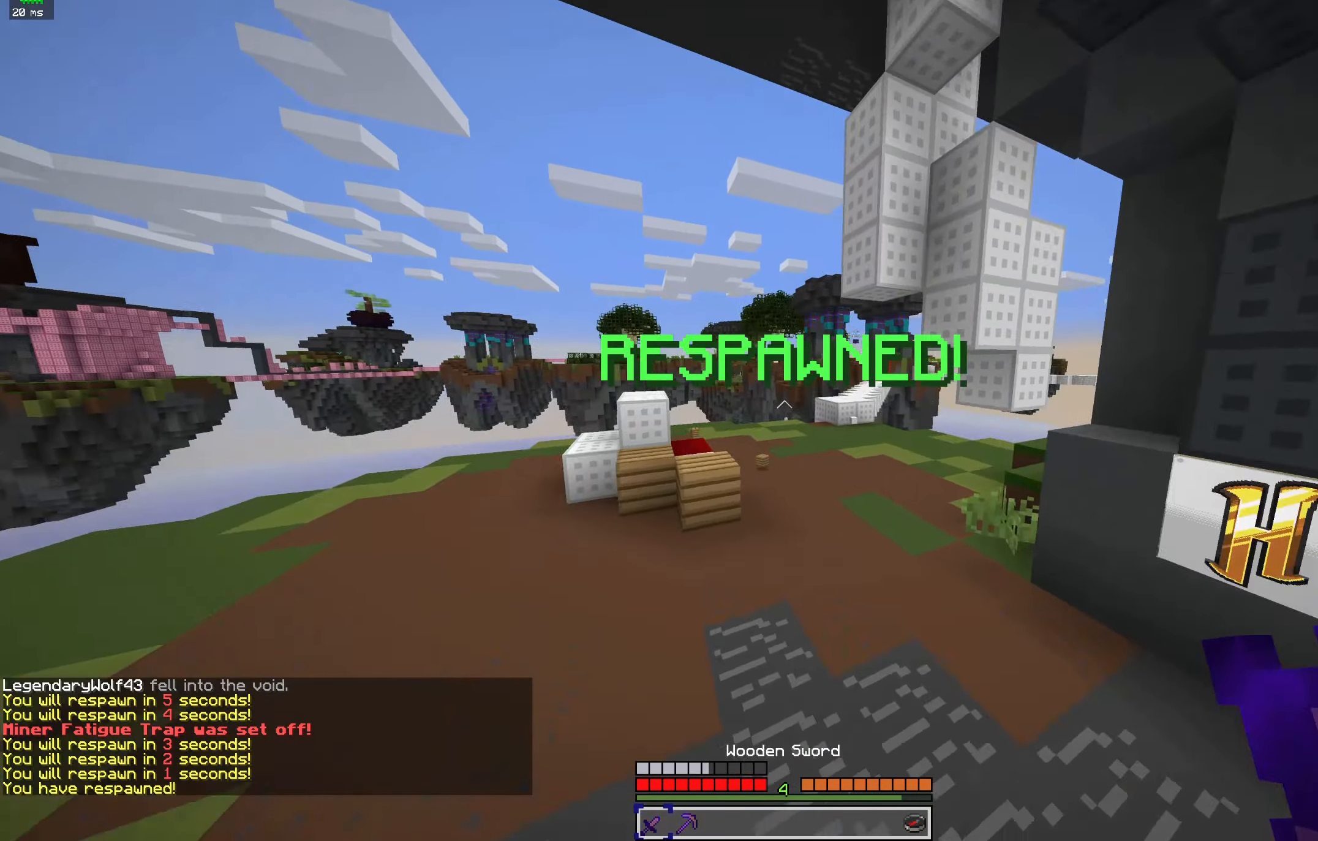
{"keys": ["w"], "mouse": ["left"], "events": [[67, "d", "up"], [200, "d", "down"], [234, "mouse_left", "down"], [367, "mouse_left", "up"], [400, "d", "up"], [467, "mouse_left", "down"]]}
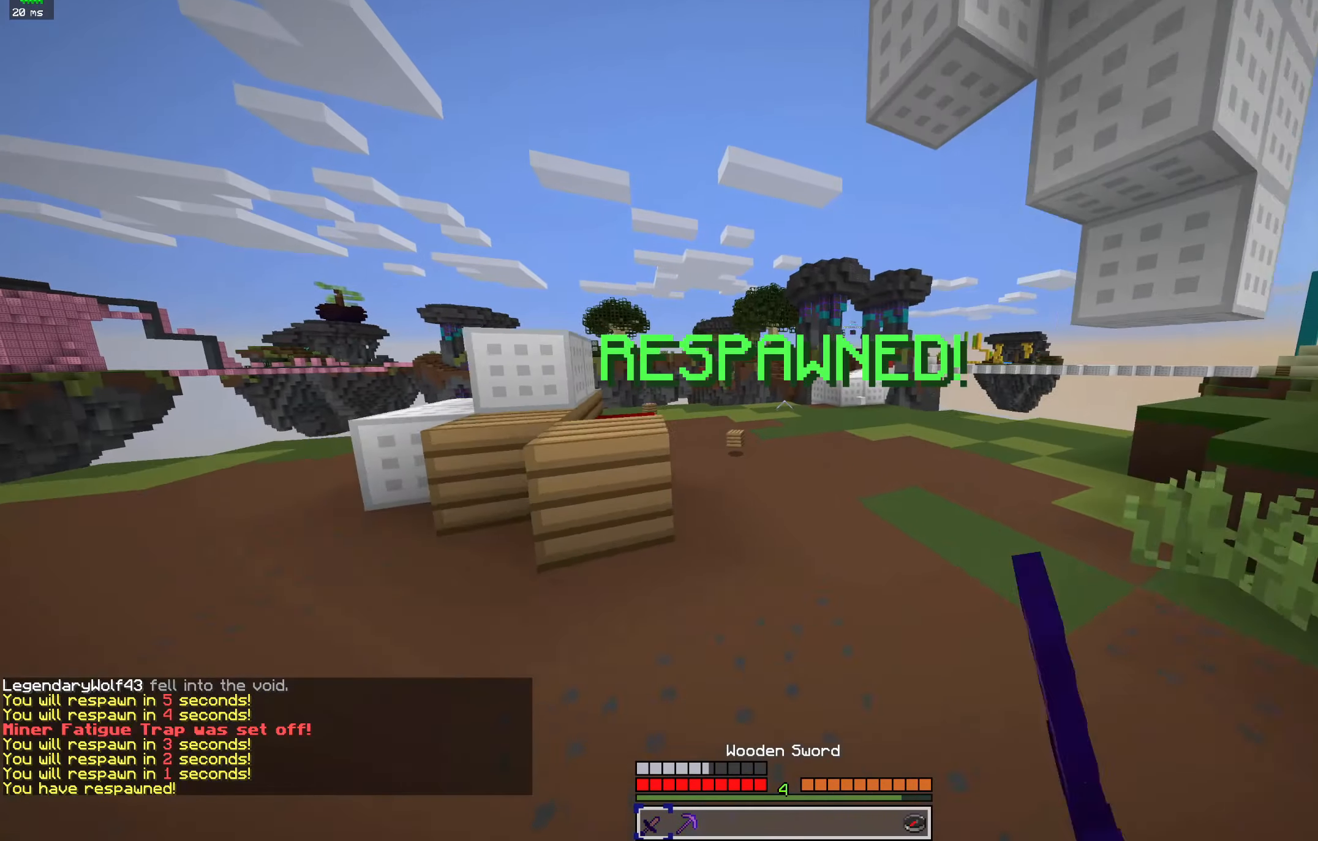
{"keys": ["w"], "mouse": [], "events": [[100, "mouse_left", "up"], [134, "d", "down"], [167, "mouse_left", "down"], [334, "mouse_left", "up"], [467, "d", "up"]]}
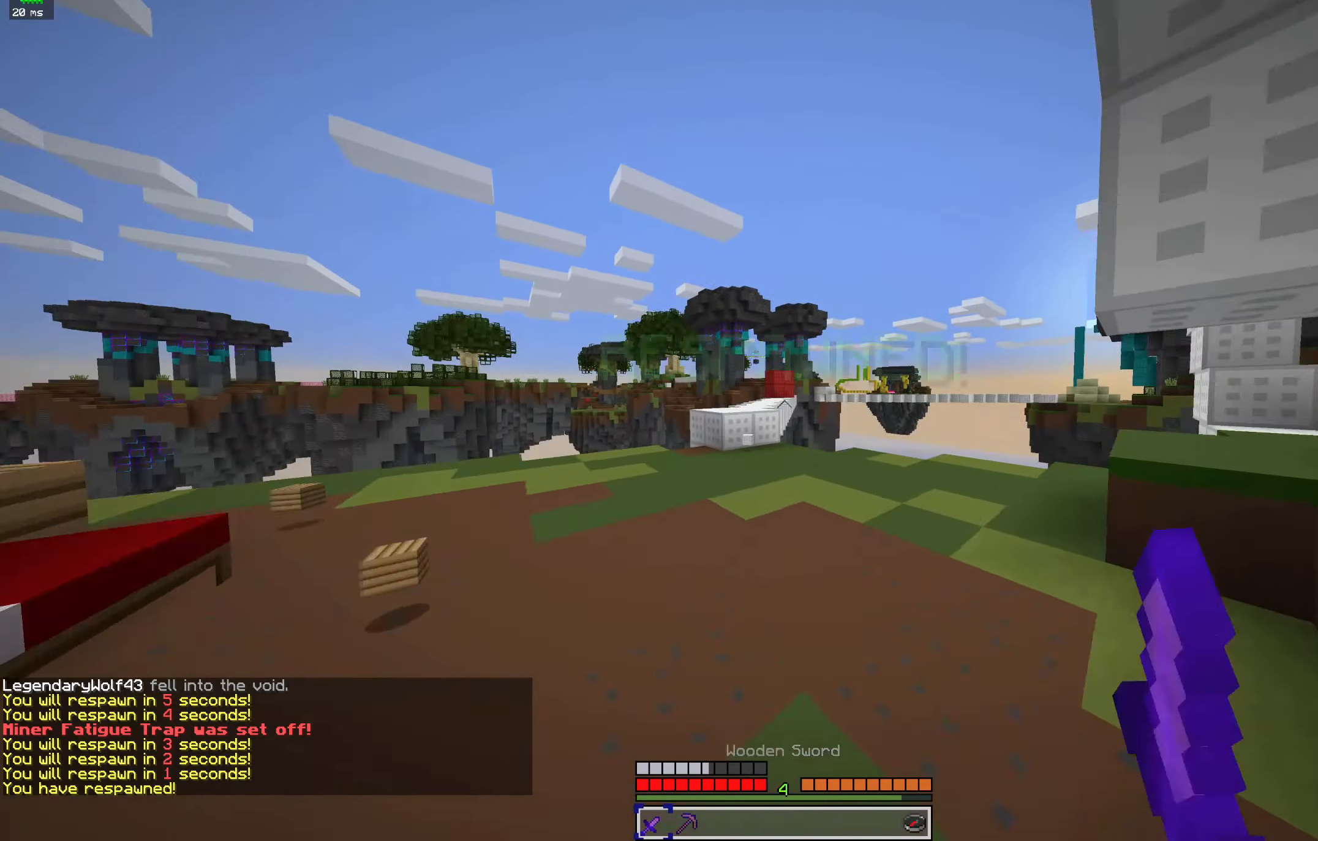
{"keys": ["a", "s"], "mouse": [], "events": [[67, "a", "down"], [267, "w", "up"], [367, "d", "down"], [400, "s", "down"], [500, "d", "up"]]}
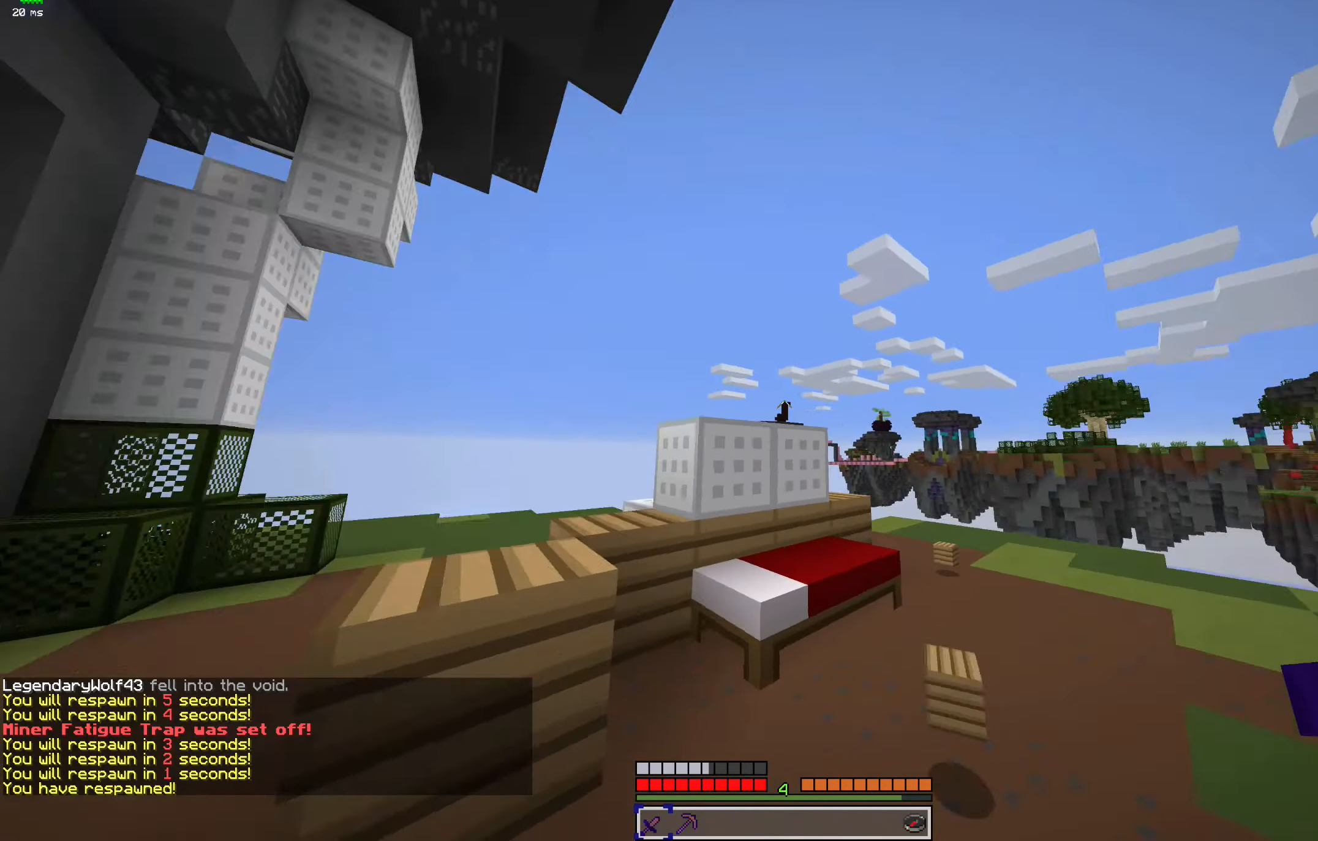
{"keys": ["a", "s"], "mouse": [], "events": []}
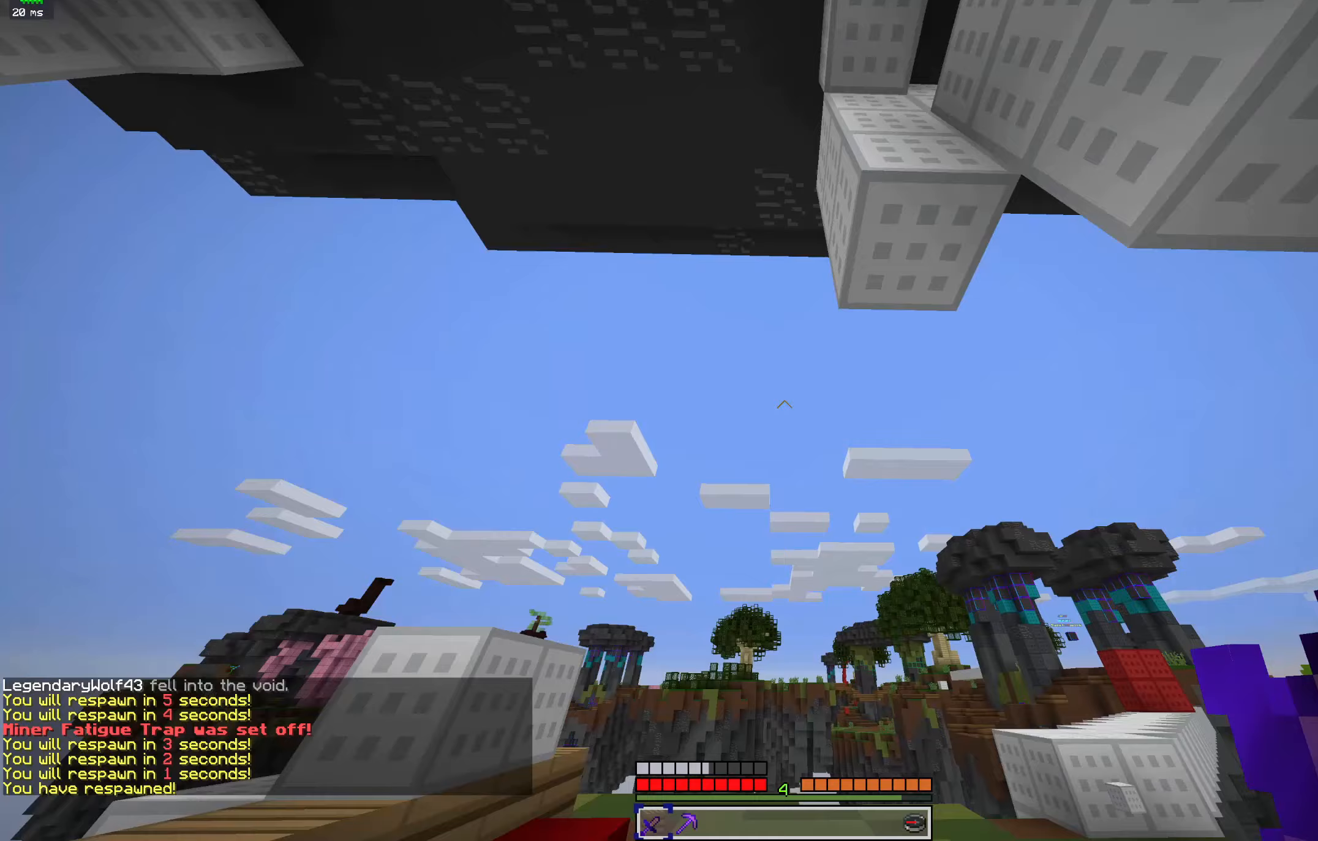
{"keys": ["s"], "mouse": [], "events": [[133, "a", "up"]]}
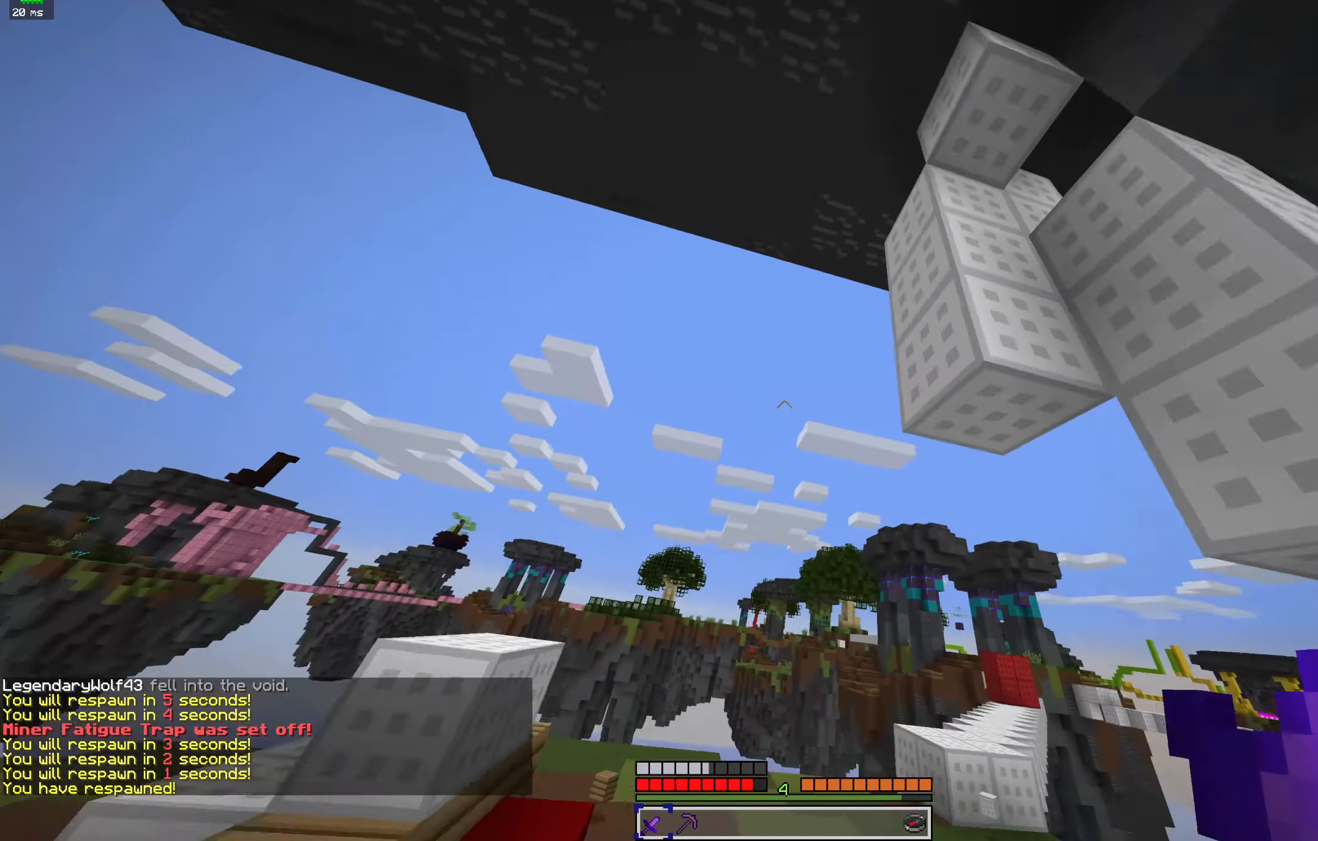
{"keys": ["d", "w"], "mouse": ["left"], "events": [[33, "a", "down"], [167, "a", "up"], [300, "mouse_left", "down"], [400, "d", "down"], [433, "s", "up"], [500, "w", "down"]]}
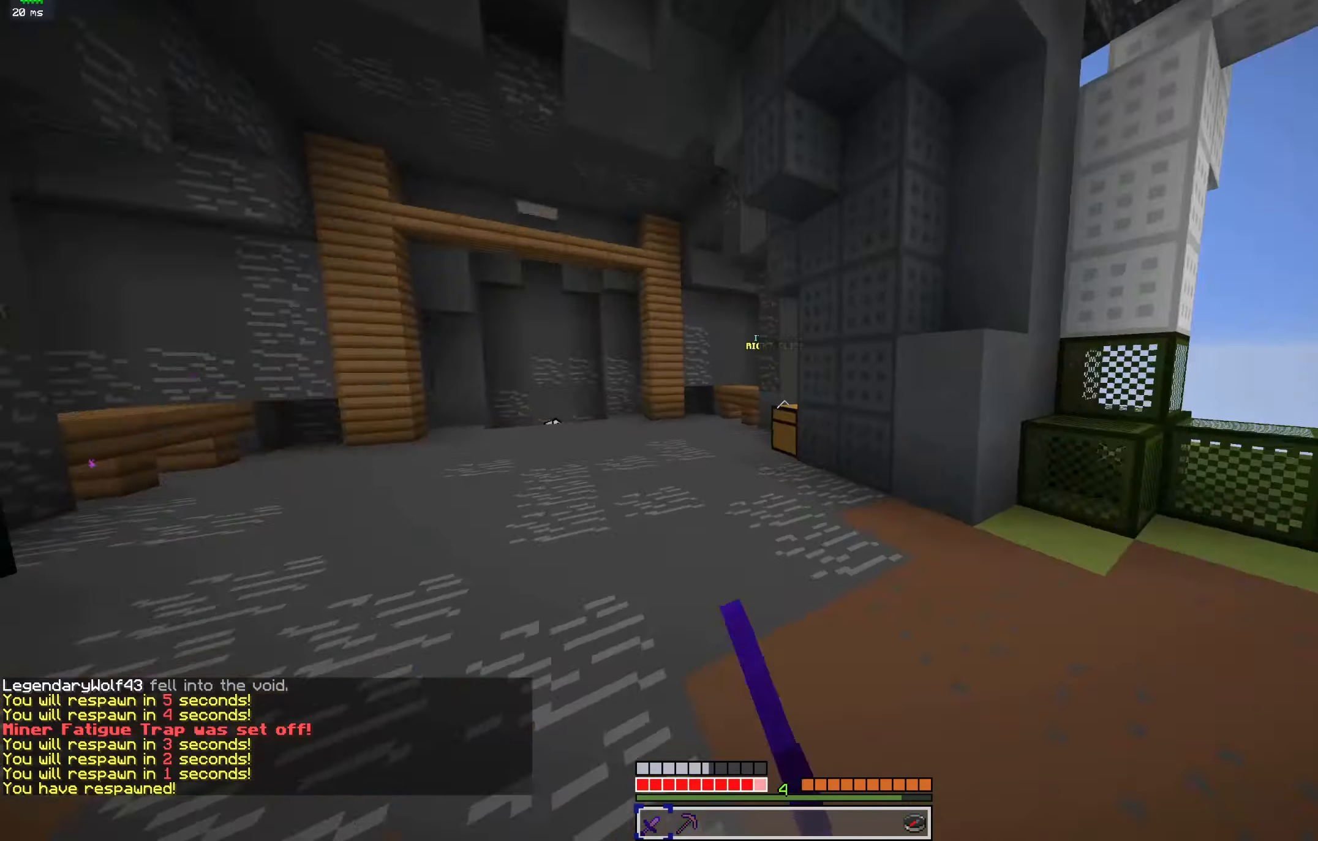
{"keys": ["d", "w"], "mouse": ["left"], "events": []}
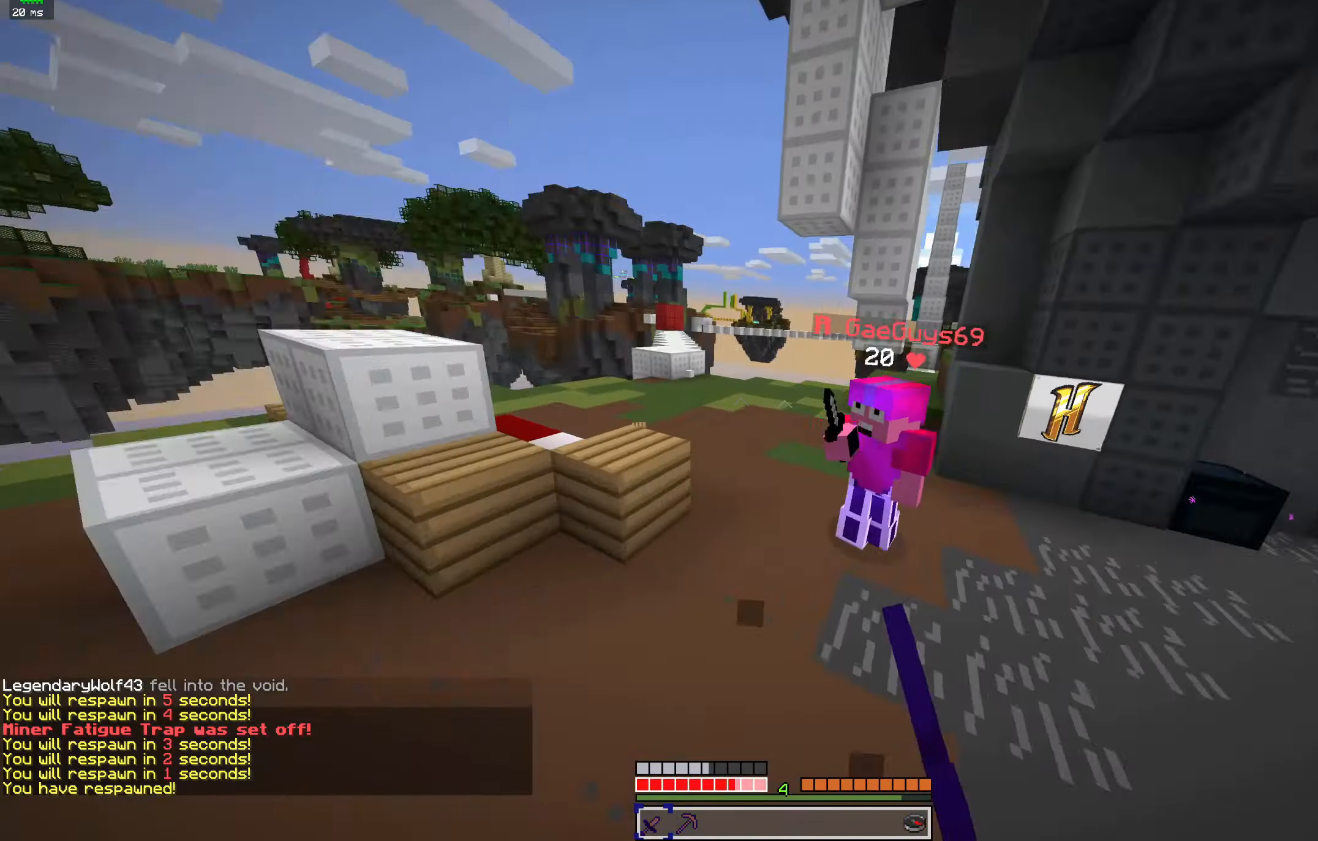
{"keys": ["d", "w"], "mouse": ["left"], "events": [[33, "mouse_left", "up"], [100, "mouse_left", "down"], [333, "mouse_right", "down"], [367, "mouse_left", "up"], [433, "mouse_left", "down"], [433, "mouse_right", "up"]]}
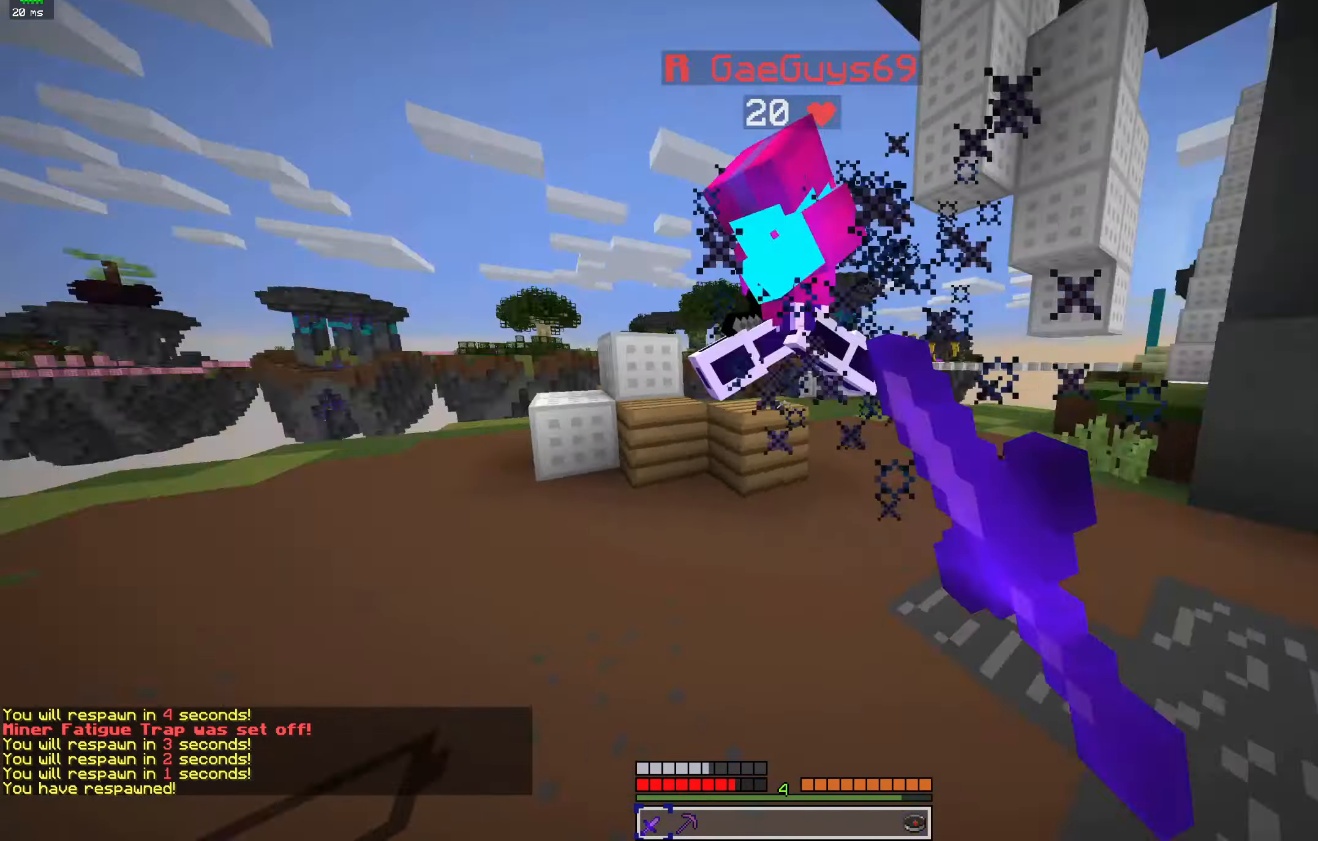
{"keys": ["d", "w"], "mouse": ["left"], "events": [[67, "mouse_left", "up"], [133, "mouse_left", "down"]]}
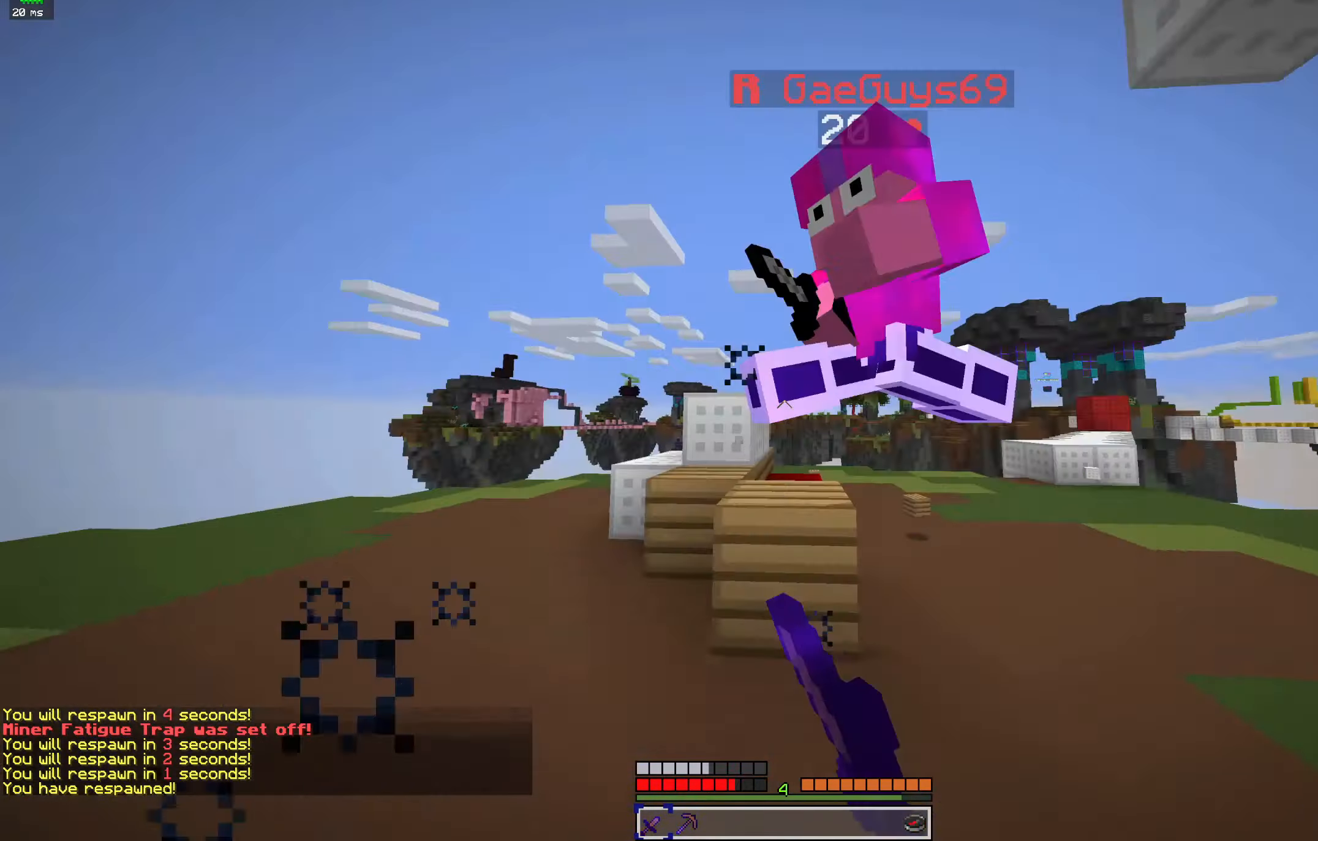
{"keys": ["d", "w"], "mouse": ["left"], "events": [[33, "a", "down"], [33, "d", "up"], [133, "mouse_left", "up"], [133, "w", "up"], [200, "d", "down"], [200, "mouse_left", "down"], [200, "w", "down"], [300, "a", "up"]]}
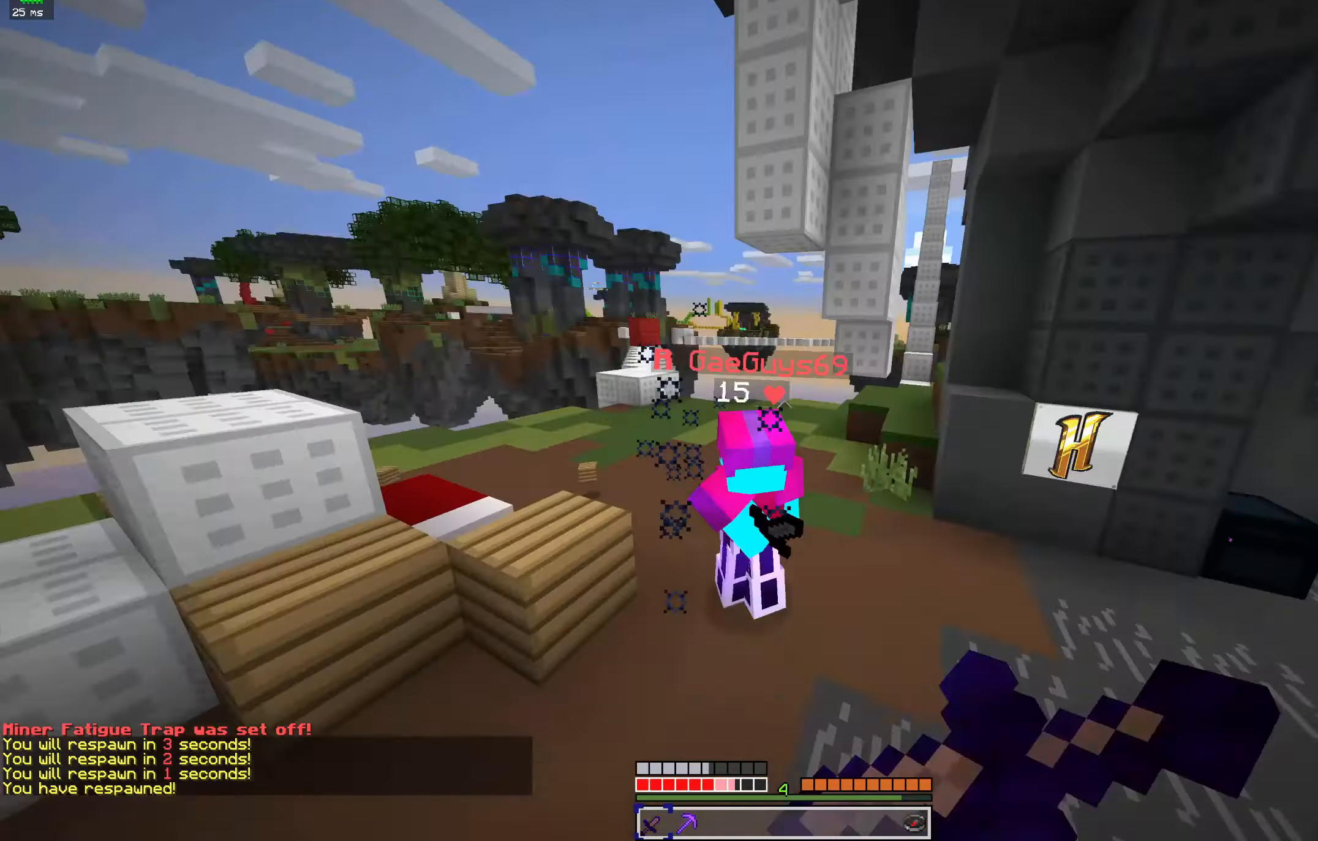
{"keys": ["d", "w"], "mouse": ["left"], "events": []}
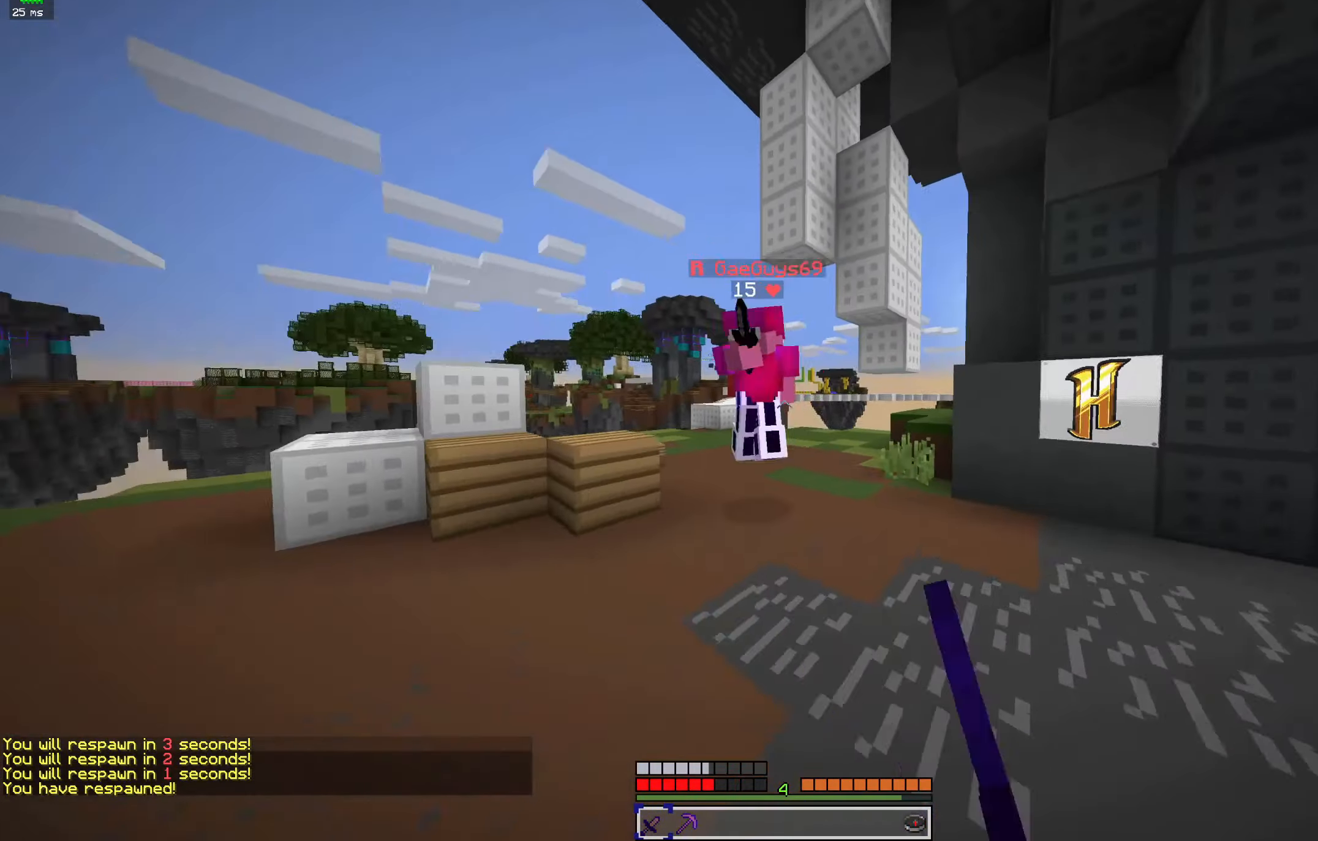
{"keys": ["a", "d", "w"], "mouse": ["left"], "events": [[467, "a", "down"]]}
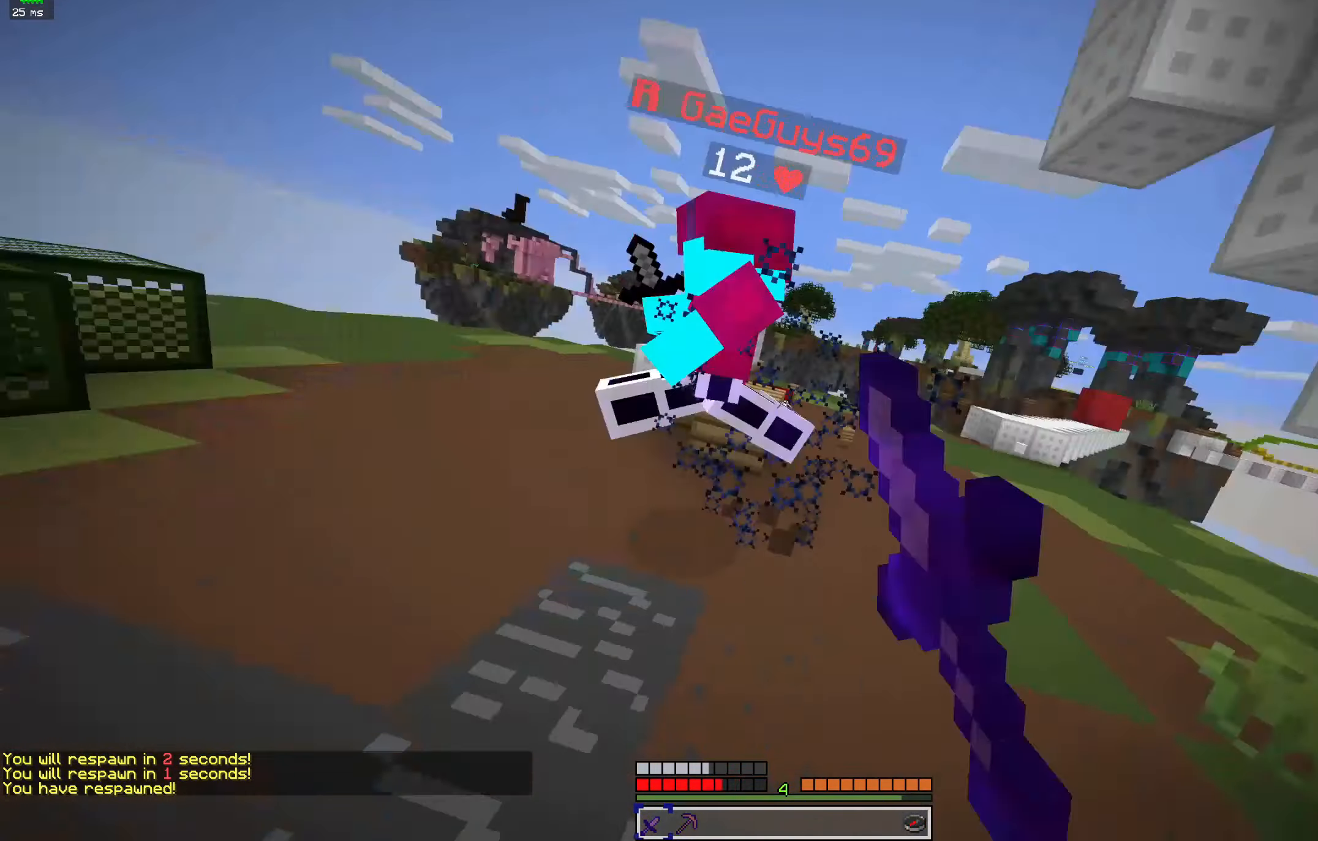
{"keys": ["a", "d", "w"], "mouse": ["left"], "events": [[33, "d", "up"], [33, "w", "up"], [133, "w", "down"], [333, "d", "down"]]}
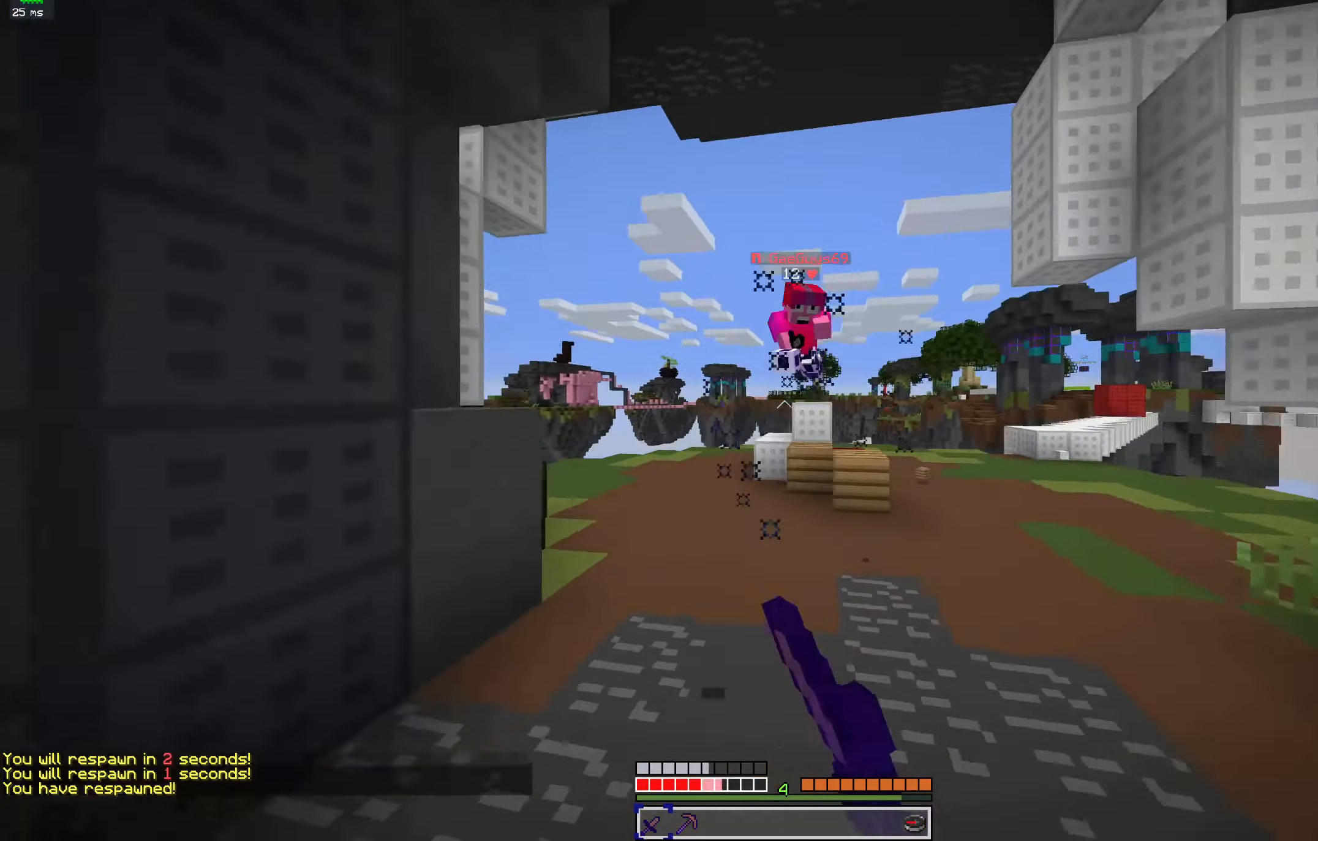
{"keys": ["a", "w"], "mouse": ["left"], "events": [[33, "d", "up"], [300, "d", "down"], [333, "a", "up"], [400, "a", "down"], [500, "d", "up"]]}
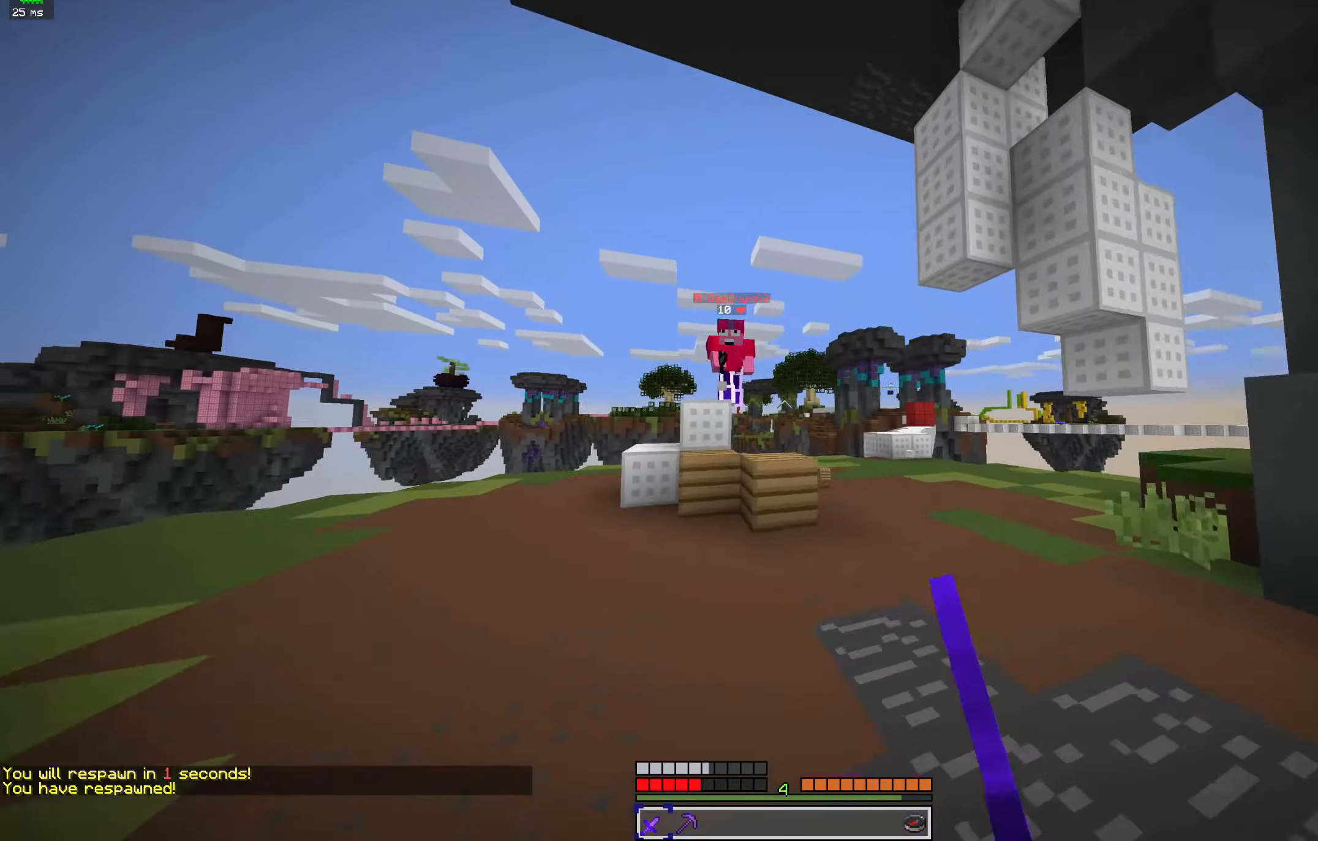
{"keys": ["d", "w"], "mouse": ["left"], "events": [[200, "a", "up"], [466, "d", "down"]]}
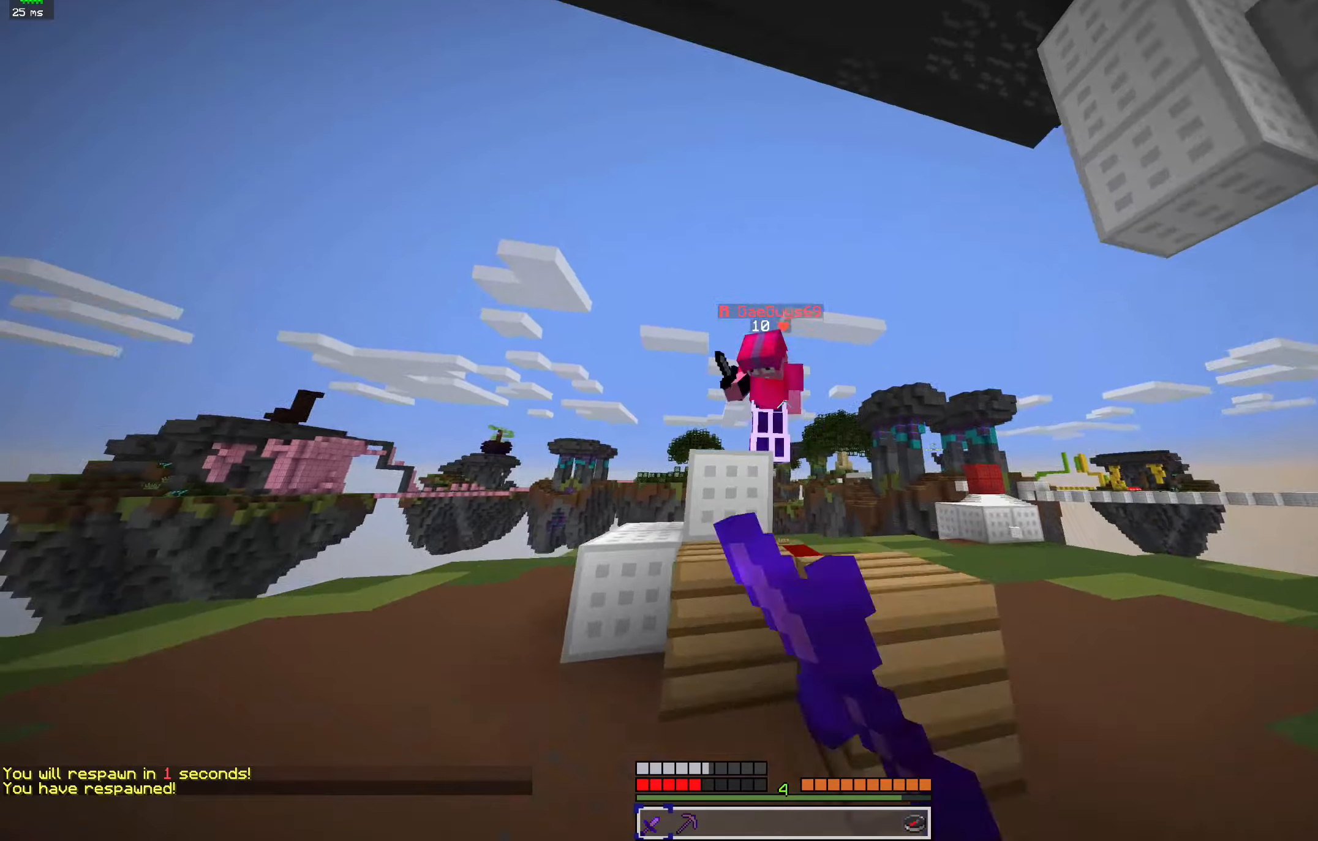
{"keys": ["d", "w"], "mouse": ["left"], "events": [[66, "space", "down"], [200, "mouse_left", "up"], [266, "mouse_left", "down"], [300, "space", "up"]]}
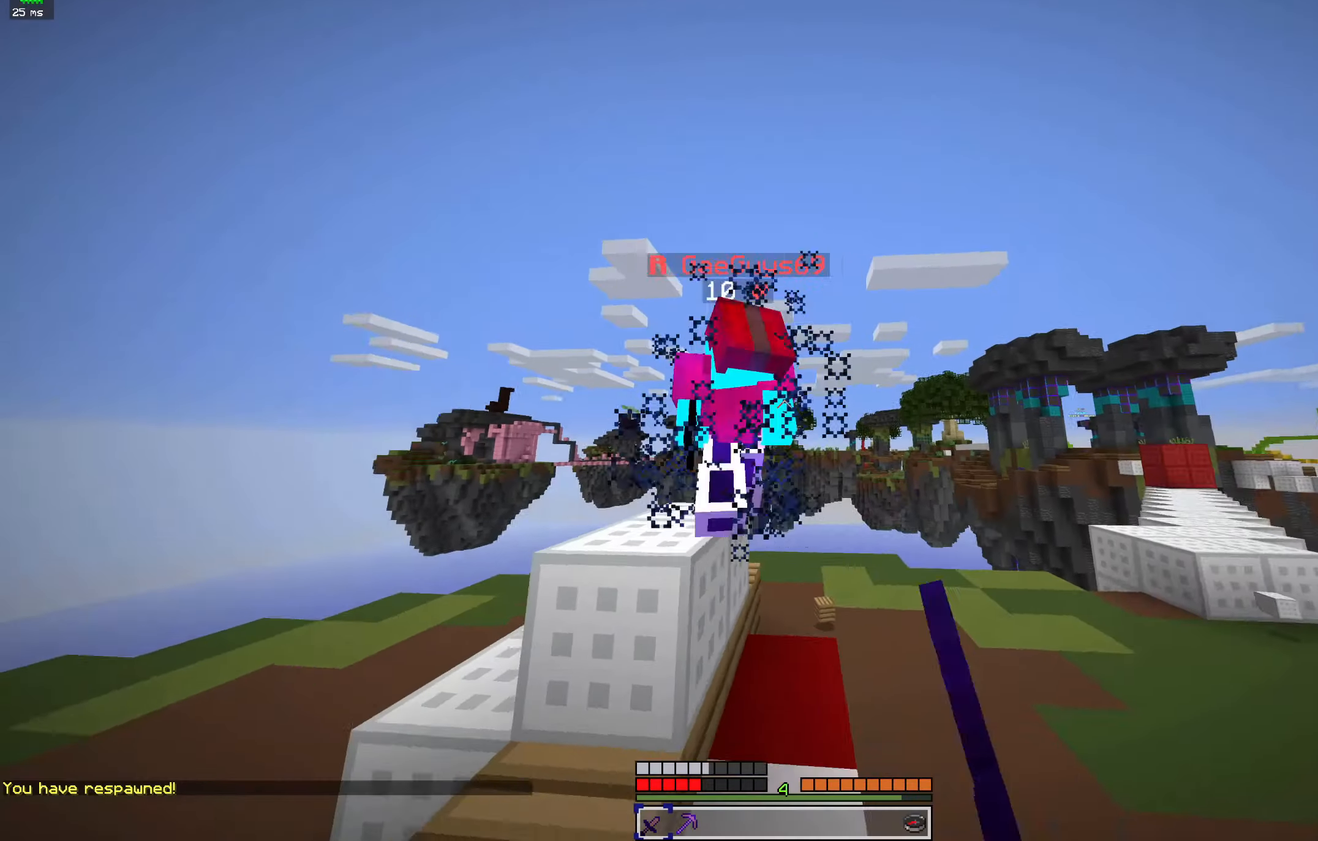
{"keys": ["d", "w"], "mouse": ["left"], "events": [[133, "d", "up"], [266, "mouse_right", "down"], [333, "d", "down"], [333, "mouse_right", "up"]]}
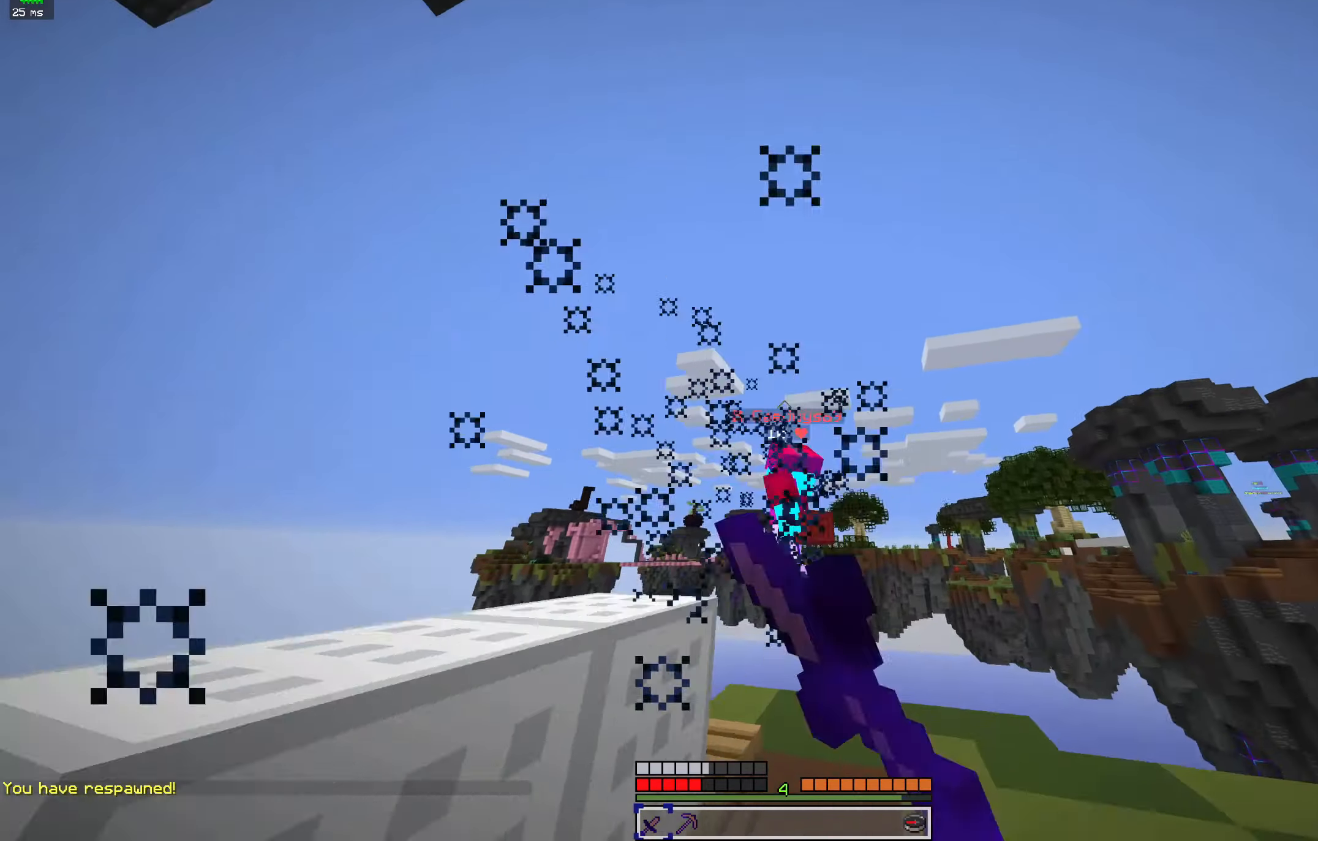
{"keys": ["w"], "mouse": ["left"], "events": [[100, "d", "up"], [100, "mouse_right", "down"], [133, "a", "down"], [166, "mouse_right", "up"], [233, "a", "up"]]}
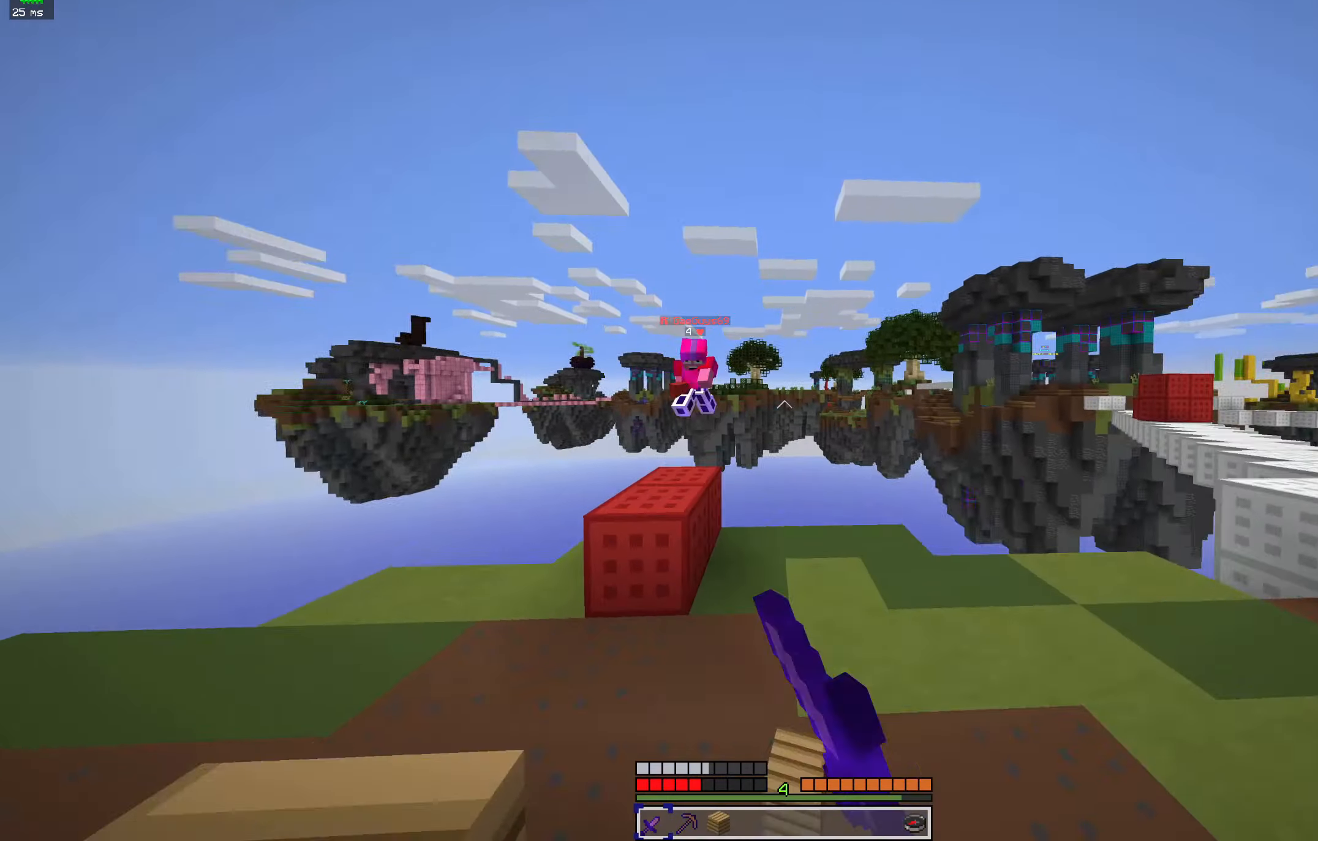
{"keys": ["a", "space", "w"], "mouse": [], "events": [[233, "mouse_left", "up"], [266, "a", "down"], [300, "mouse_left", "down"], [366, "space", "down"], [433, "mouse_left", "up"]]}
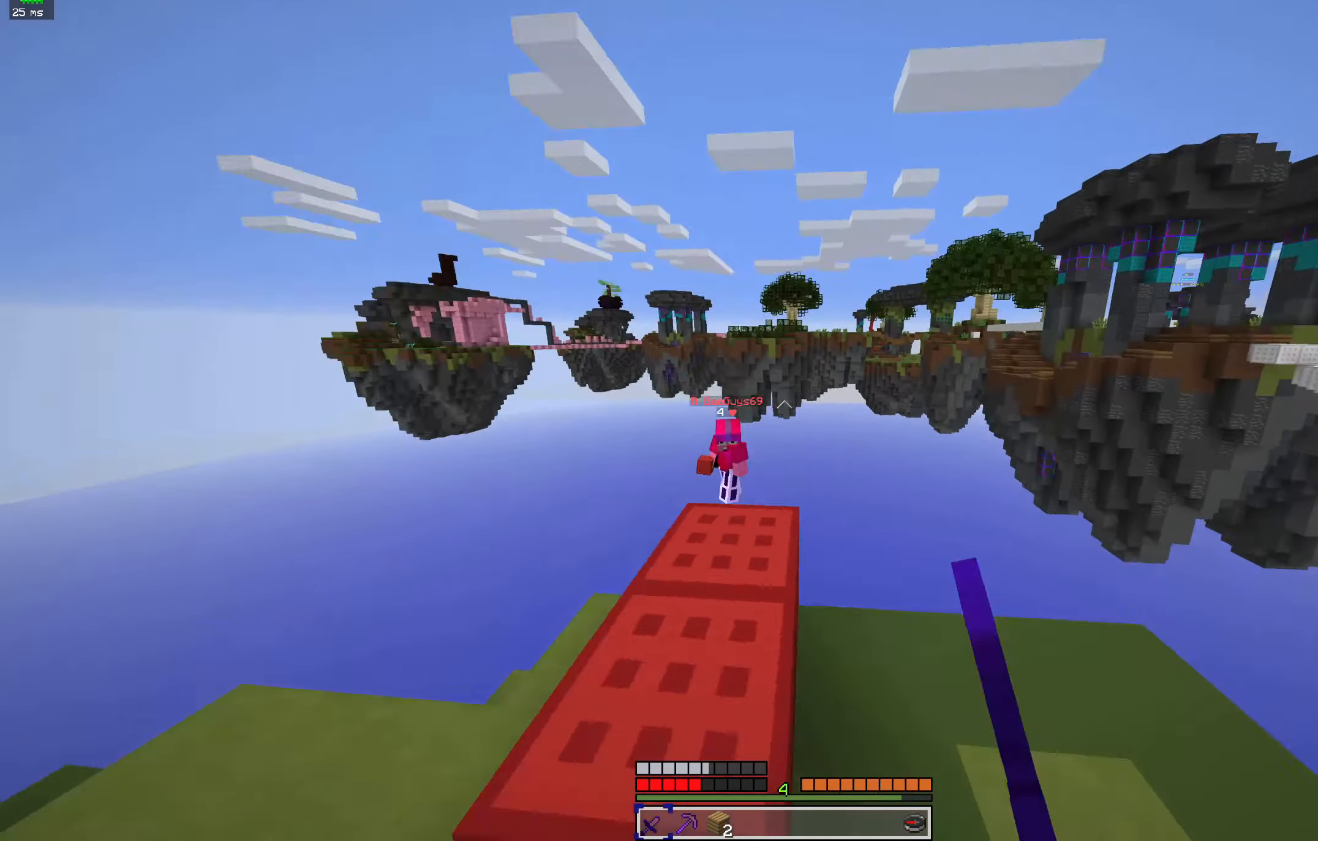
{"keys": ["w"], "mouse": [], "events": [[33, "w", "up"], [66, "d", "down"], [66, "space", "up"], [133, "a", "up"], [200, "mouse_left", "down"], [233, "w", "down"], [333, "mouse_left", "up"], [433, "d", "up"]]}
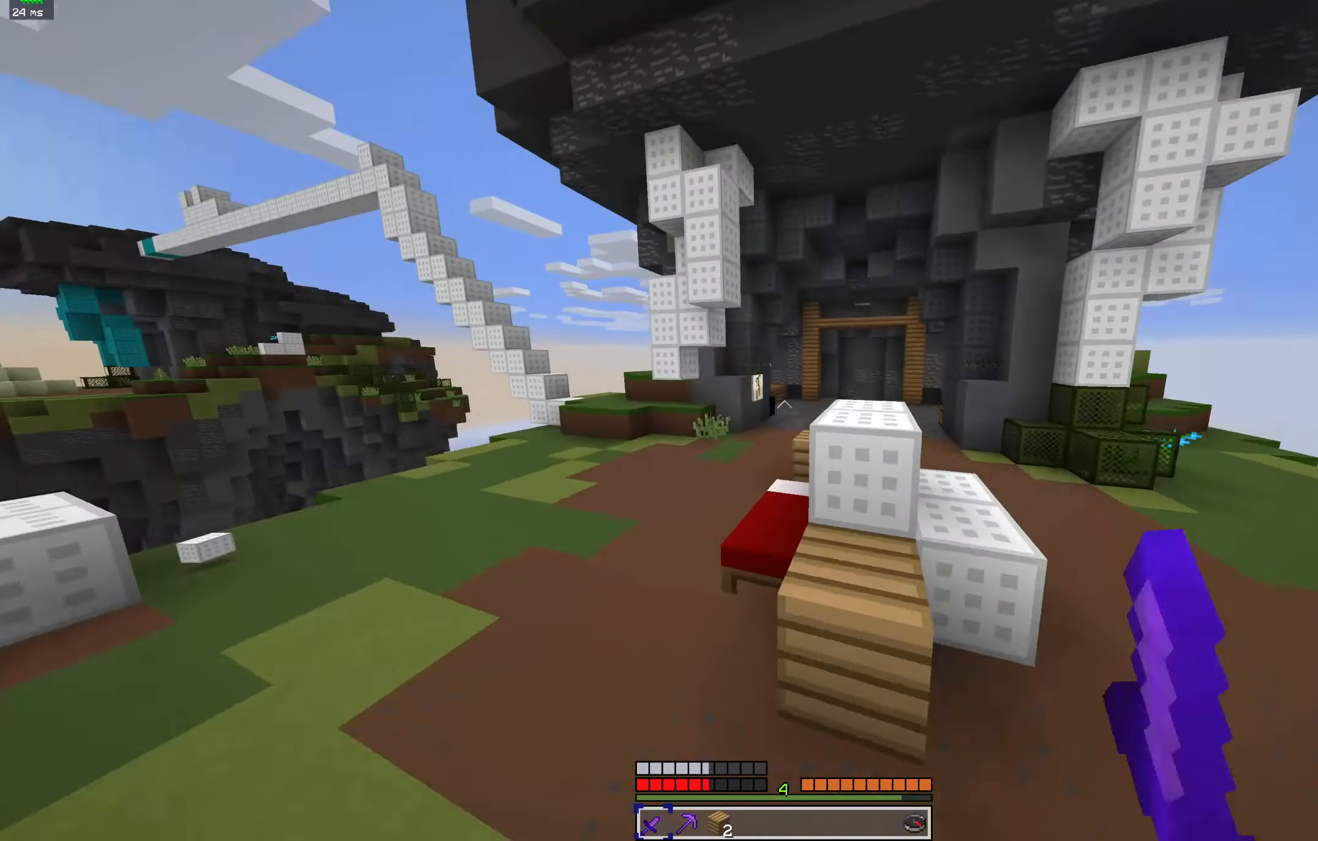
{"keys": ["a", "w"], "mouse": [], "events": [[133, "a", "down"]]}
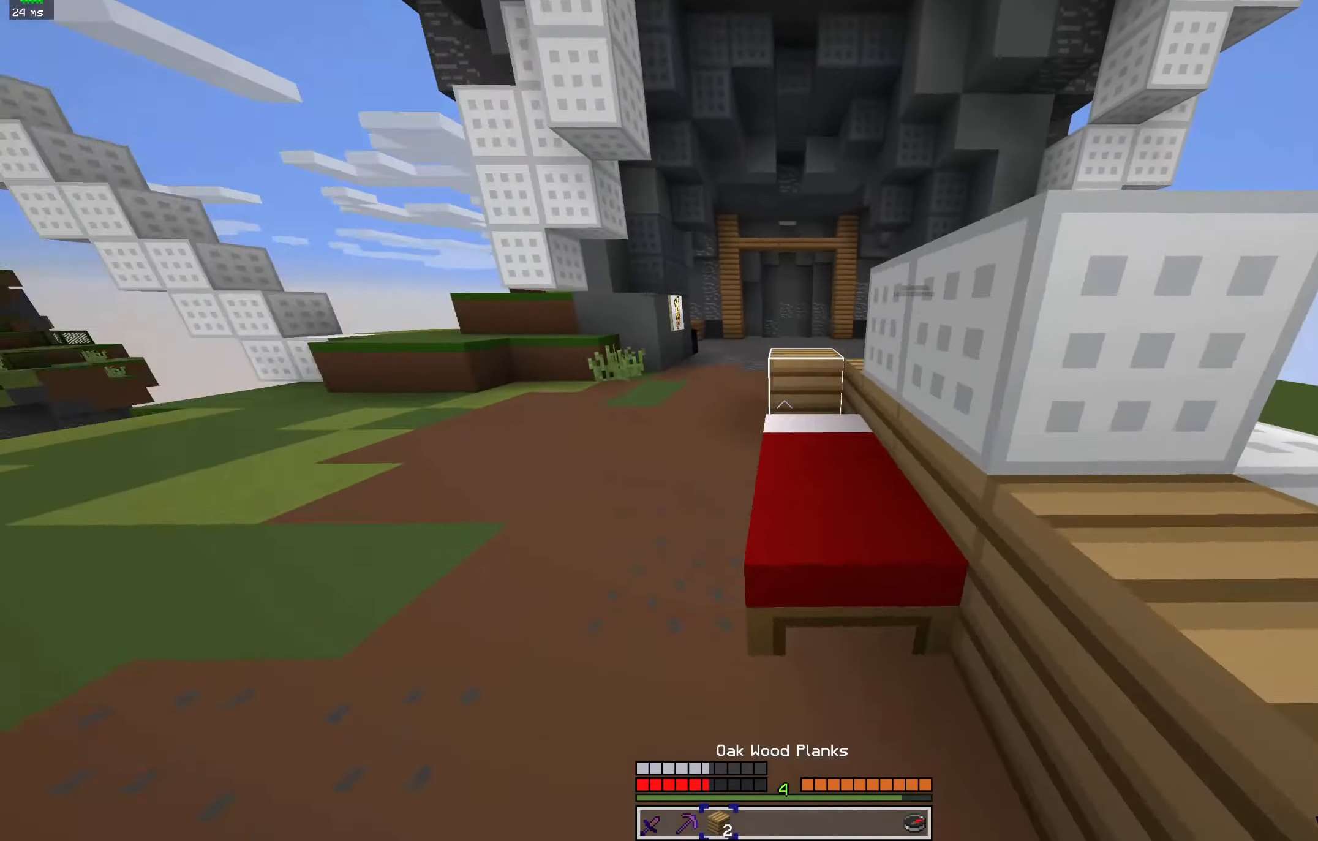
{"keys": ["a"], "mouse": [], "events": [[433, "w", "up"]]}
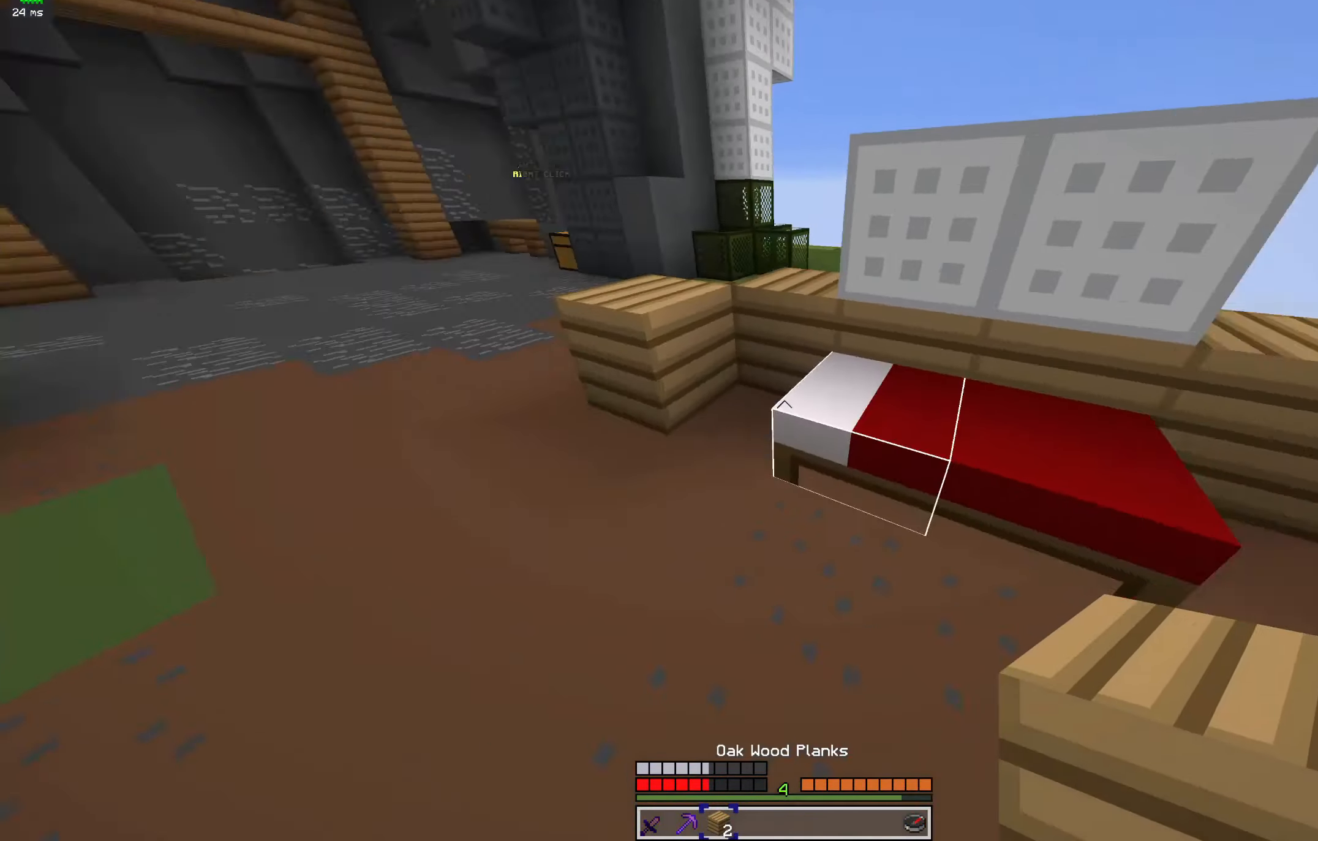
{"keys": ["a", "d"], "mouse": ["right"], "events": [[166, "d", "down"], [300, "d", "up"], [433, "d", "down"], [433, "mouse_right", "down"]]}